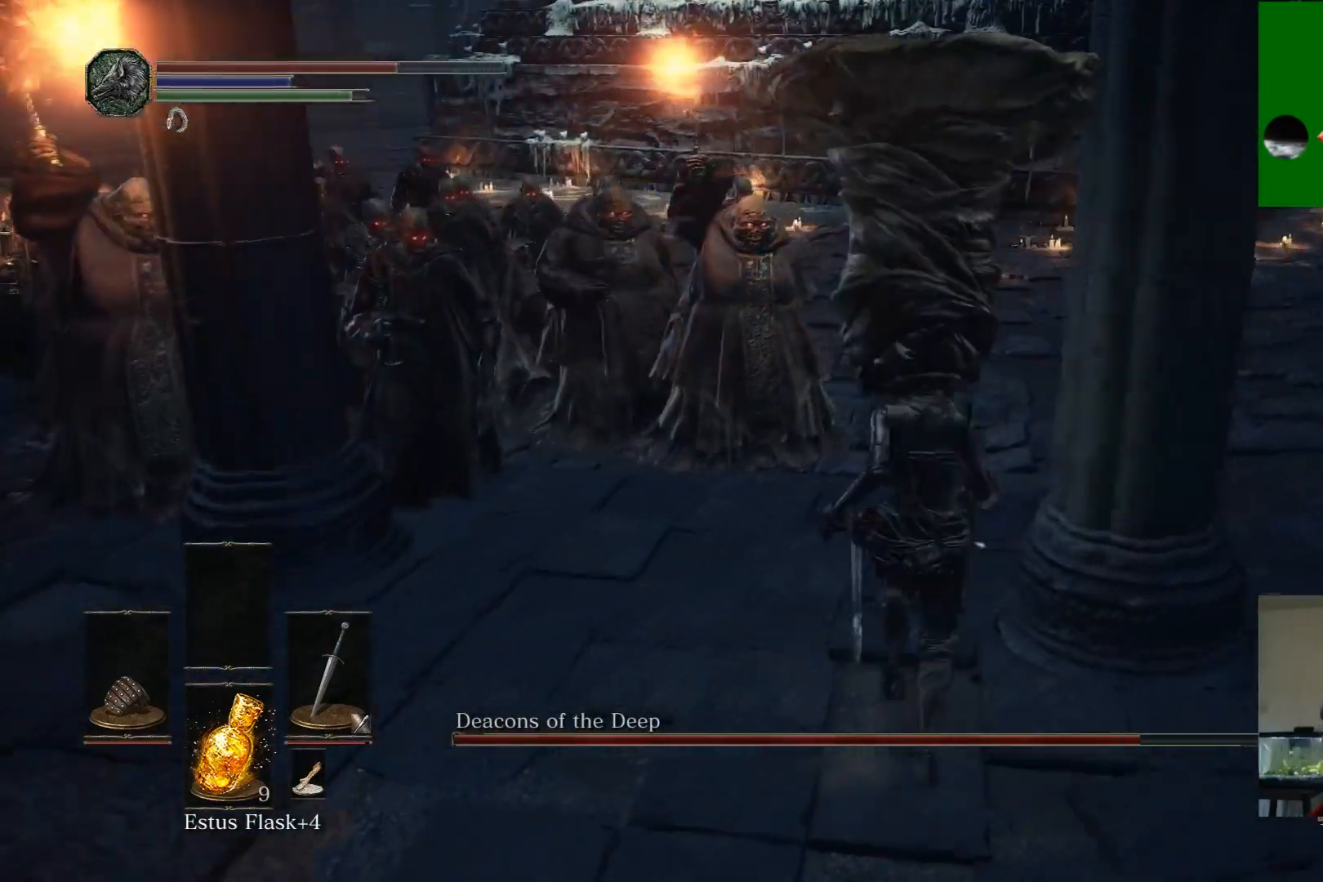
Gameplay with a controller (Xbox layout); each line is a JSON object with the inputs held at the frame after it. "events" lists button and stick changes between this image and that frame as [ms after this image, input, new state], when the widget could be followed in between.
{"buttons": [], "left_stick": "up-right", "right_stick": "center", "events": [[233, "B", "down"], [250, "left_stick", "up-right"], [367, "B", "up"]]}
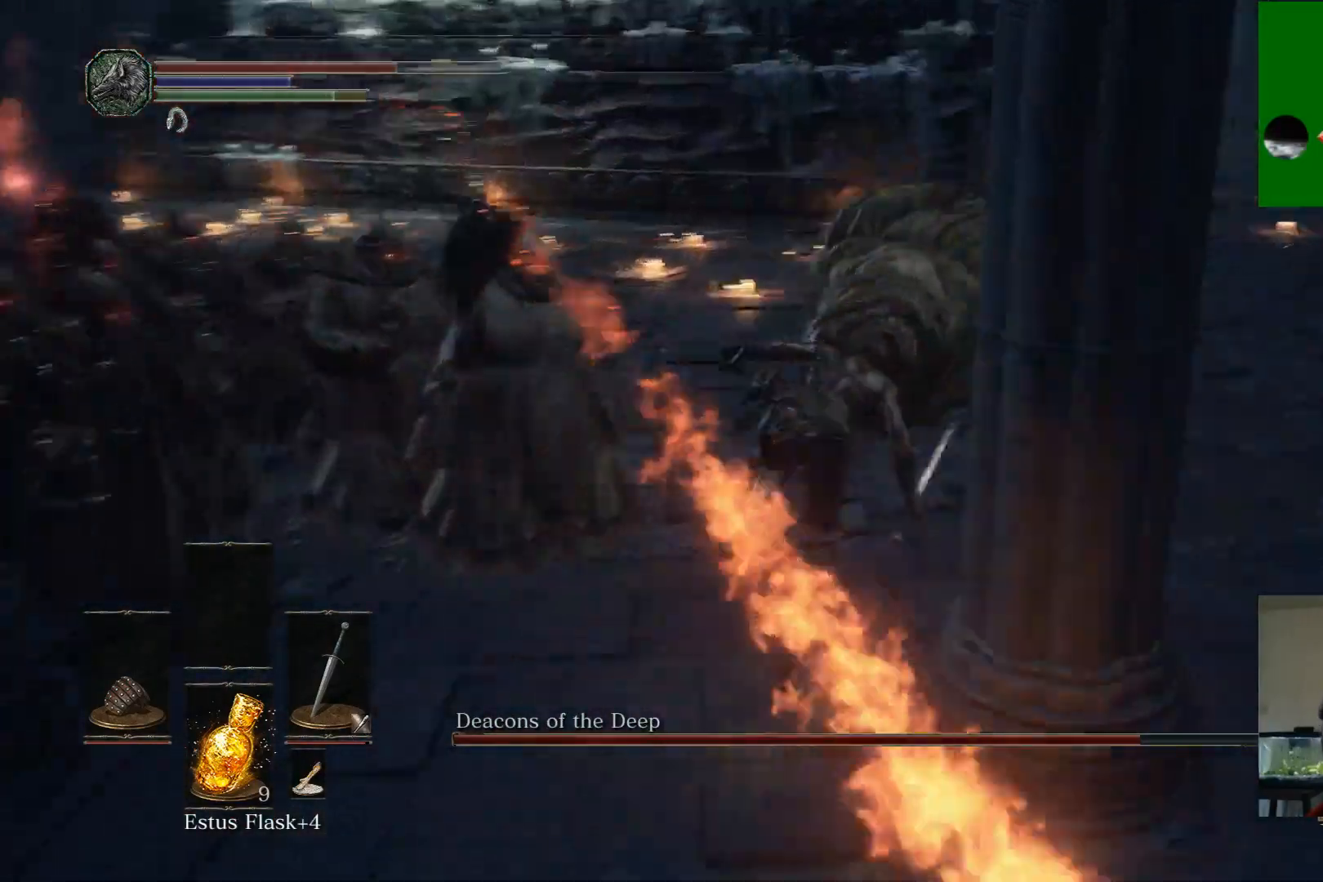
{"buttons": [], "left_stick": "up-right", "right_stick": "center", "events": [[33, "right_stick", "left"], [117, "left_stick", "up"], [333, "left_stick", "up-right"], [467, "right_stick", "center"]]}
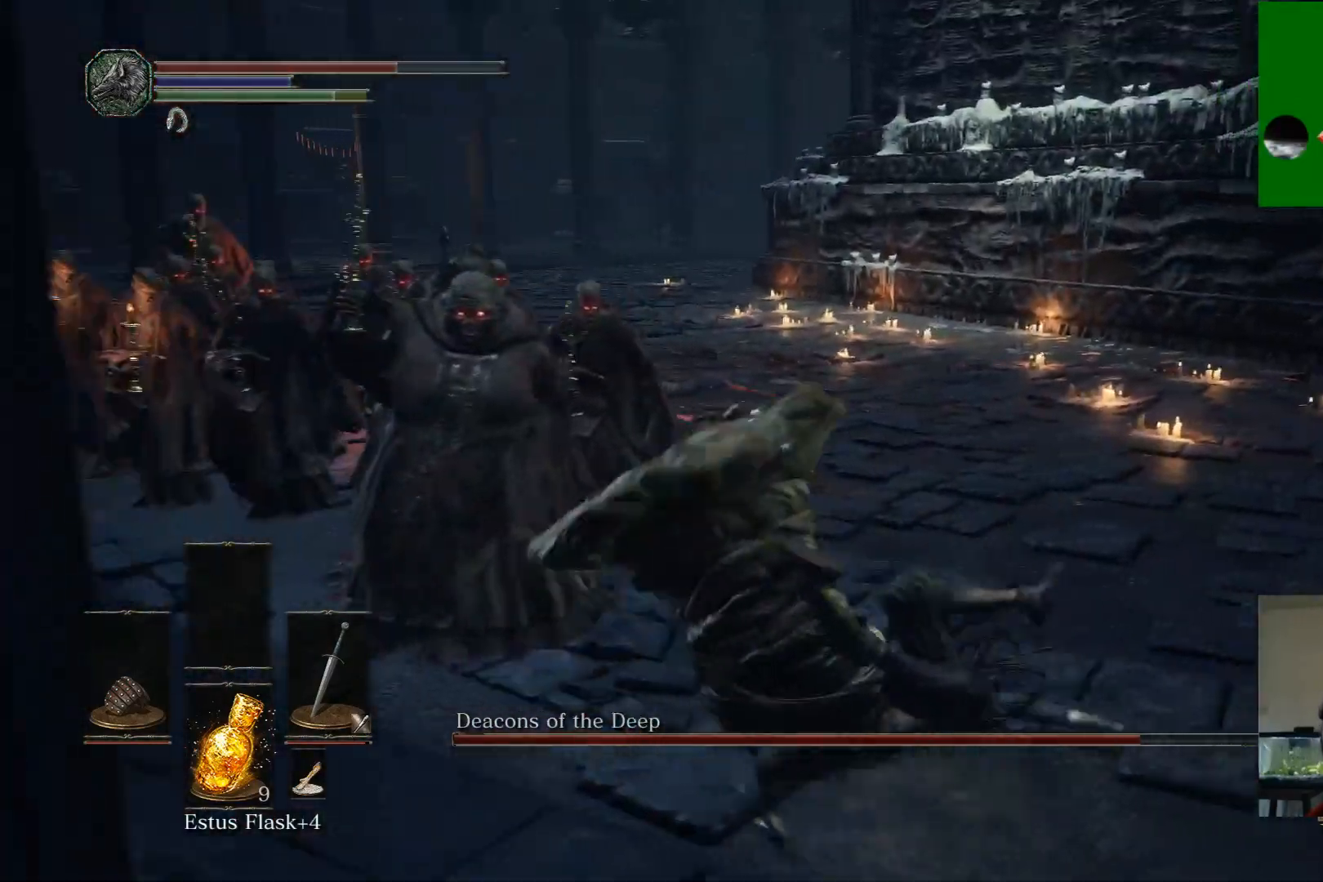
{"buttons": [], "left_stick": "up-right", "right_stick": "left", "events": [[83, "right_stick", "left"]]}
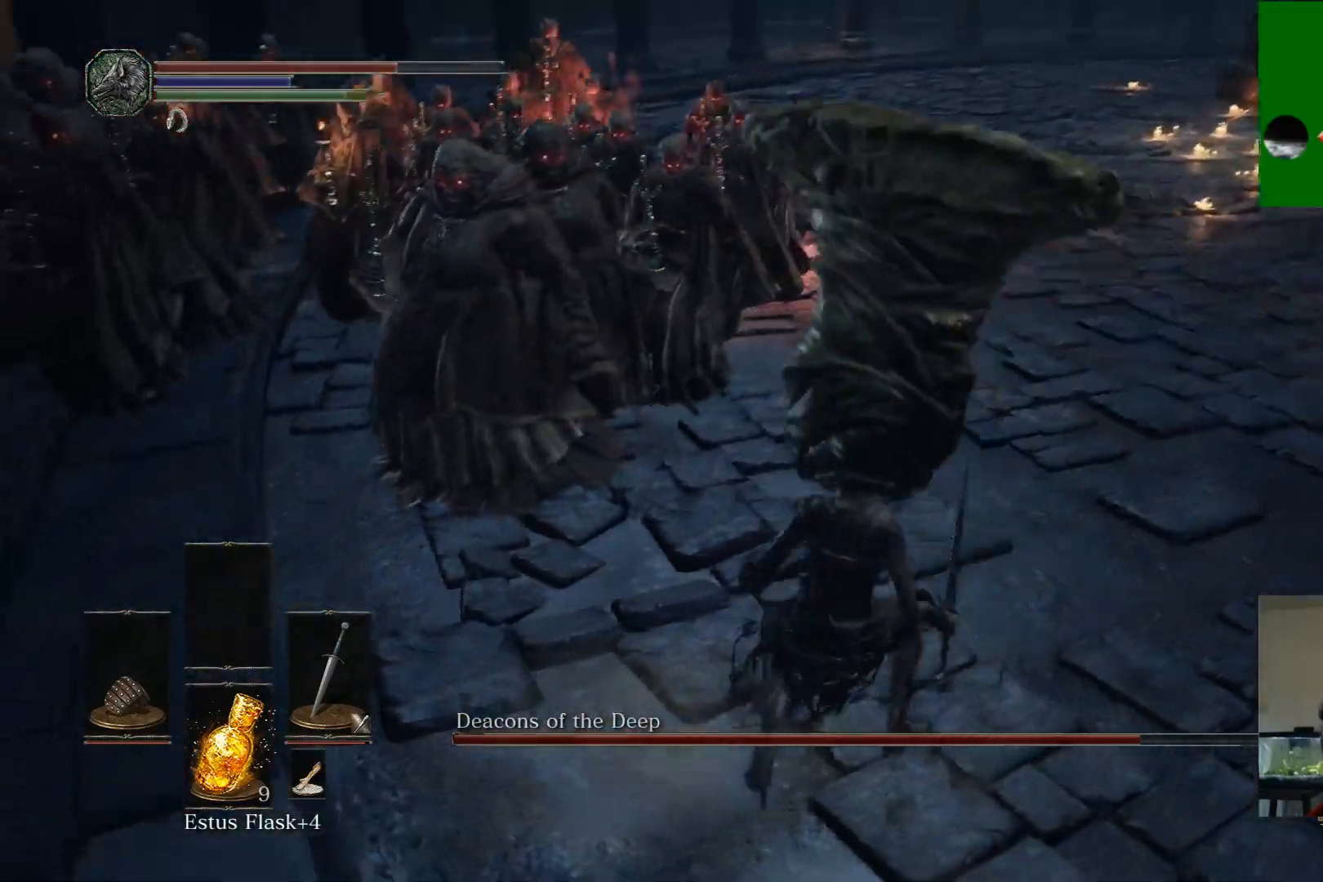
{"buttons": [], "left_stick": "up-right", "right_stick": "left", "events": [[133, "right_stick", "center"], [367, "right_stick", "left"]]}
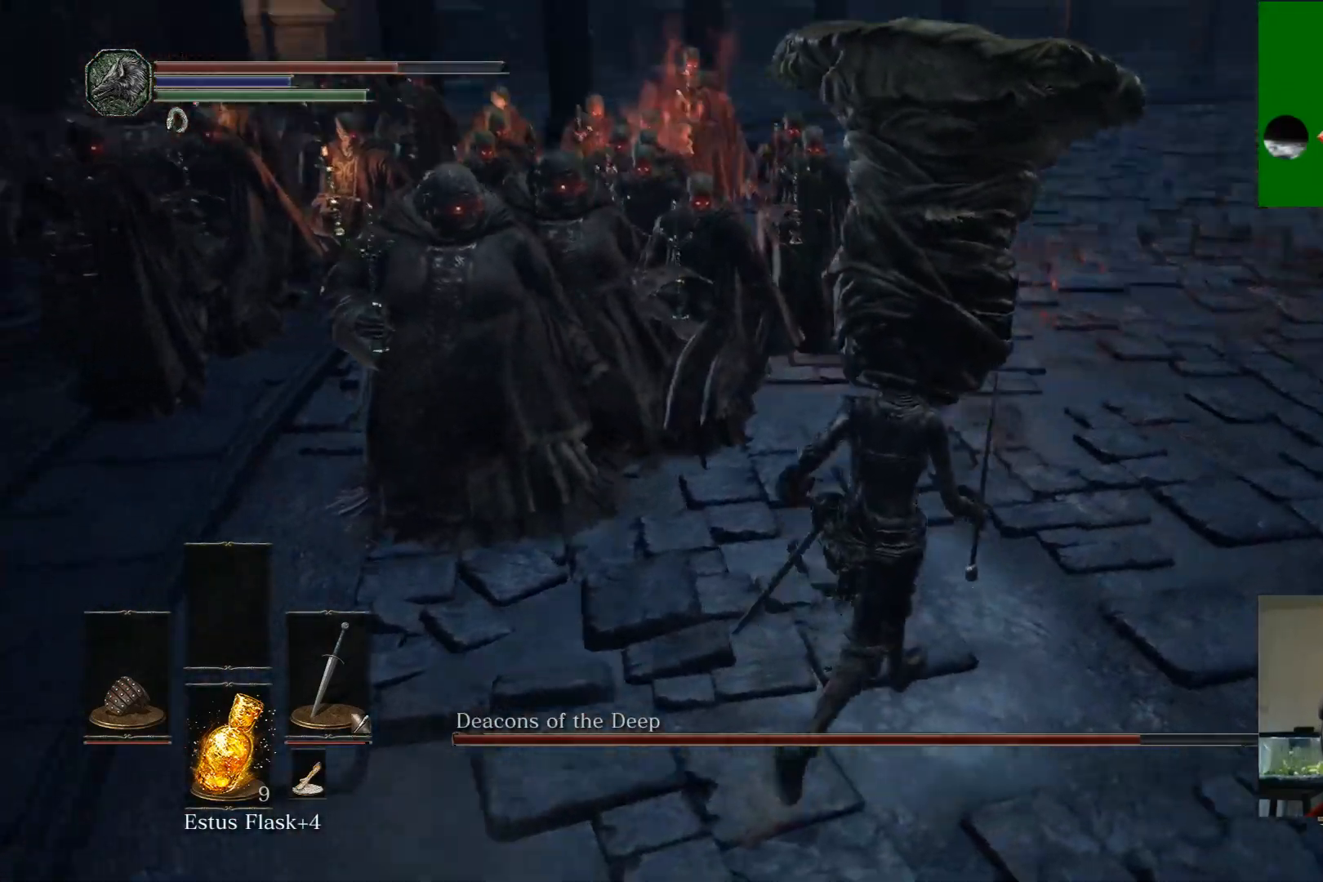
{"buttons": [], "left_stick": "up-right", "right_stick": "center", "events": [[33, "right_stick", "up-left"], [217, "right_stick", "center"]]}
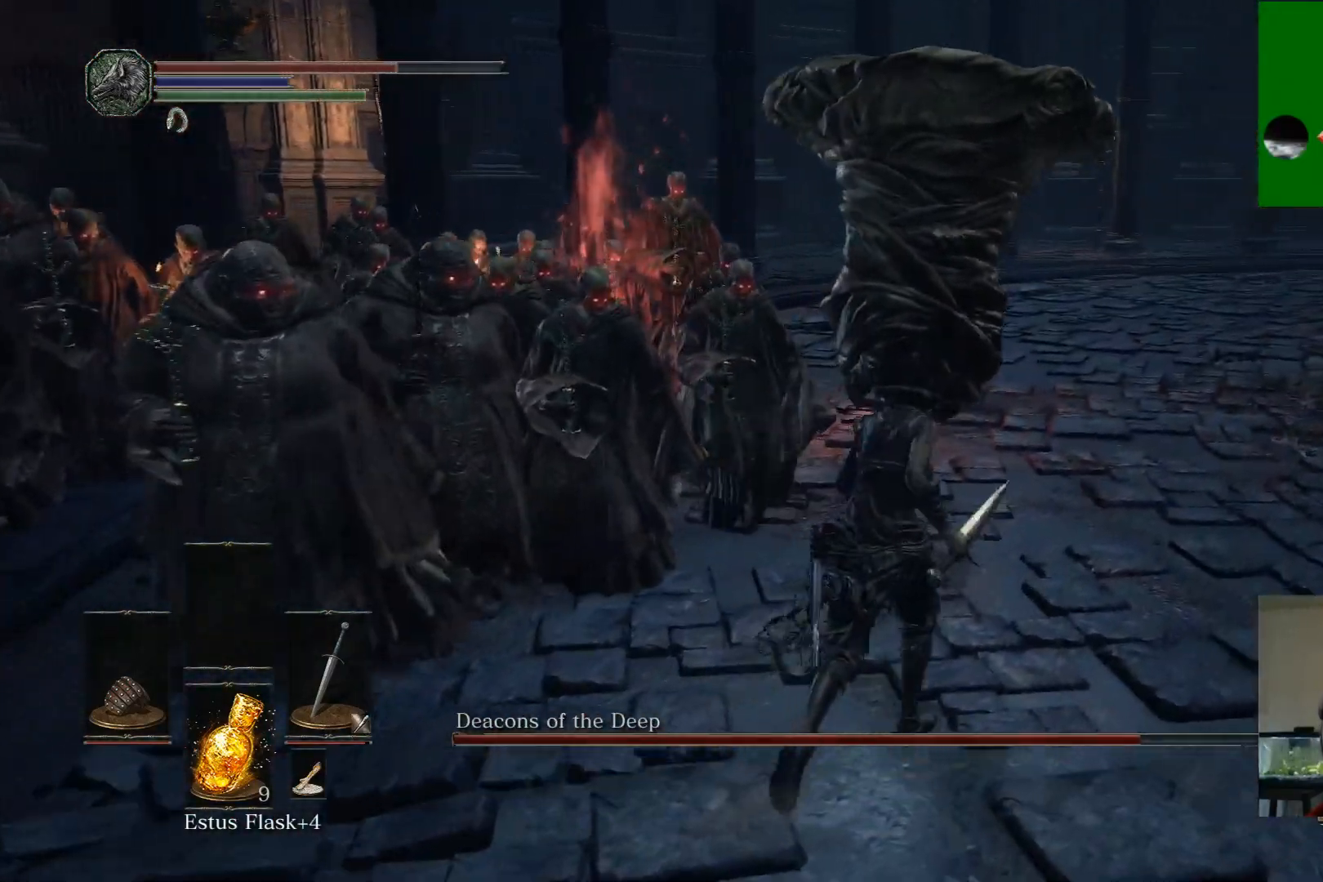
{"buttons": [], "left_stick": "up-right", "right_stick": "left", "events": [[67, "right_stick", "down-left"], [300, "right_stick", "center"], [467, "right_stick", "left"]]}
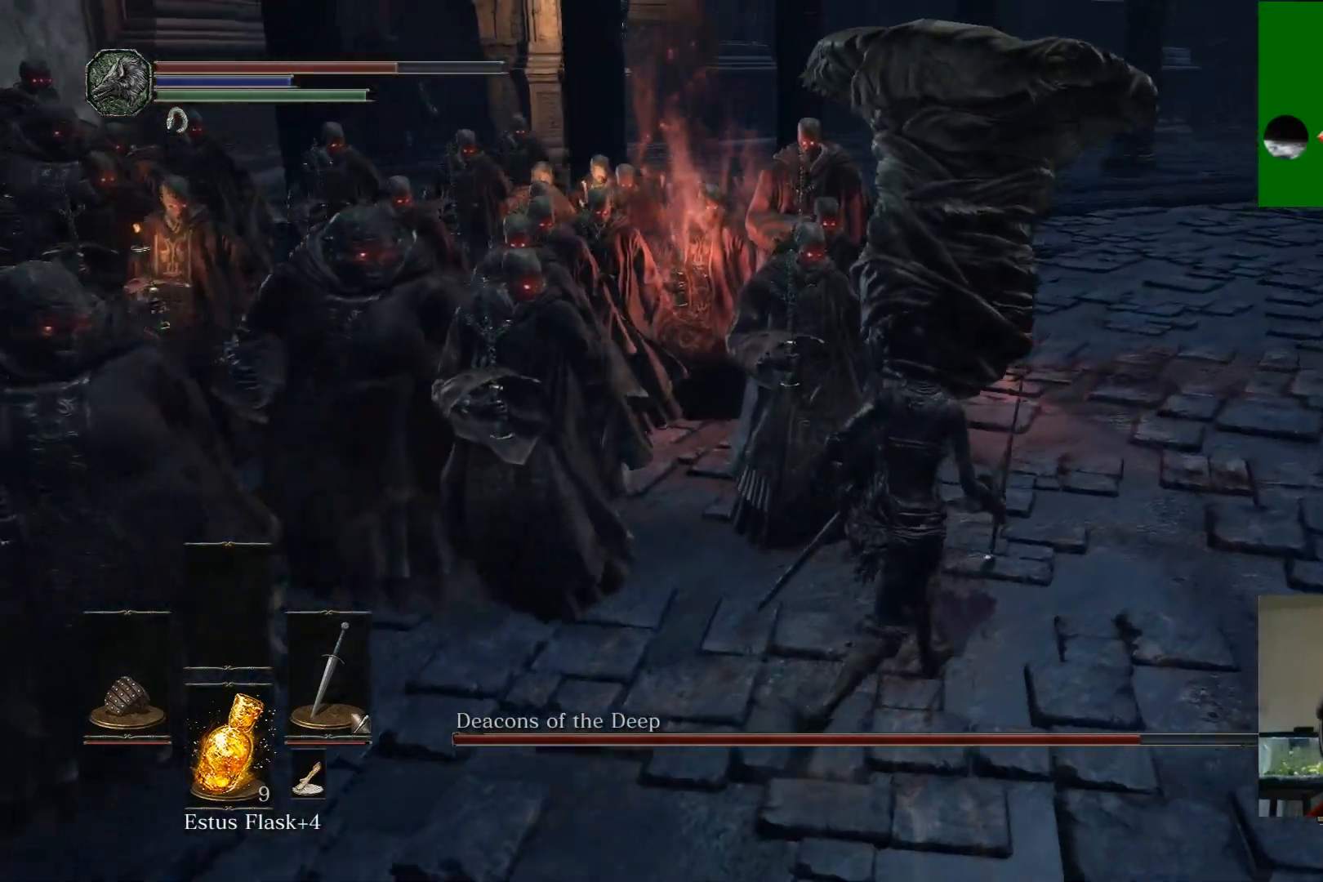
{"buttons": [], "left_stick": "up-right", "right_stick": "left", "events": [[217, "right_stick", "center"], [500, "right_stick", "left"]]}
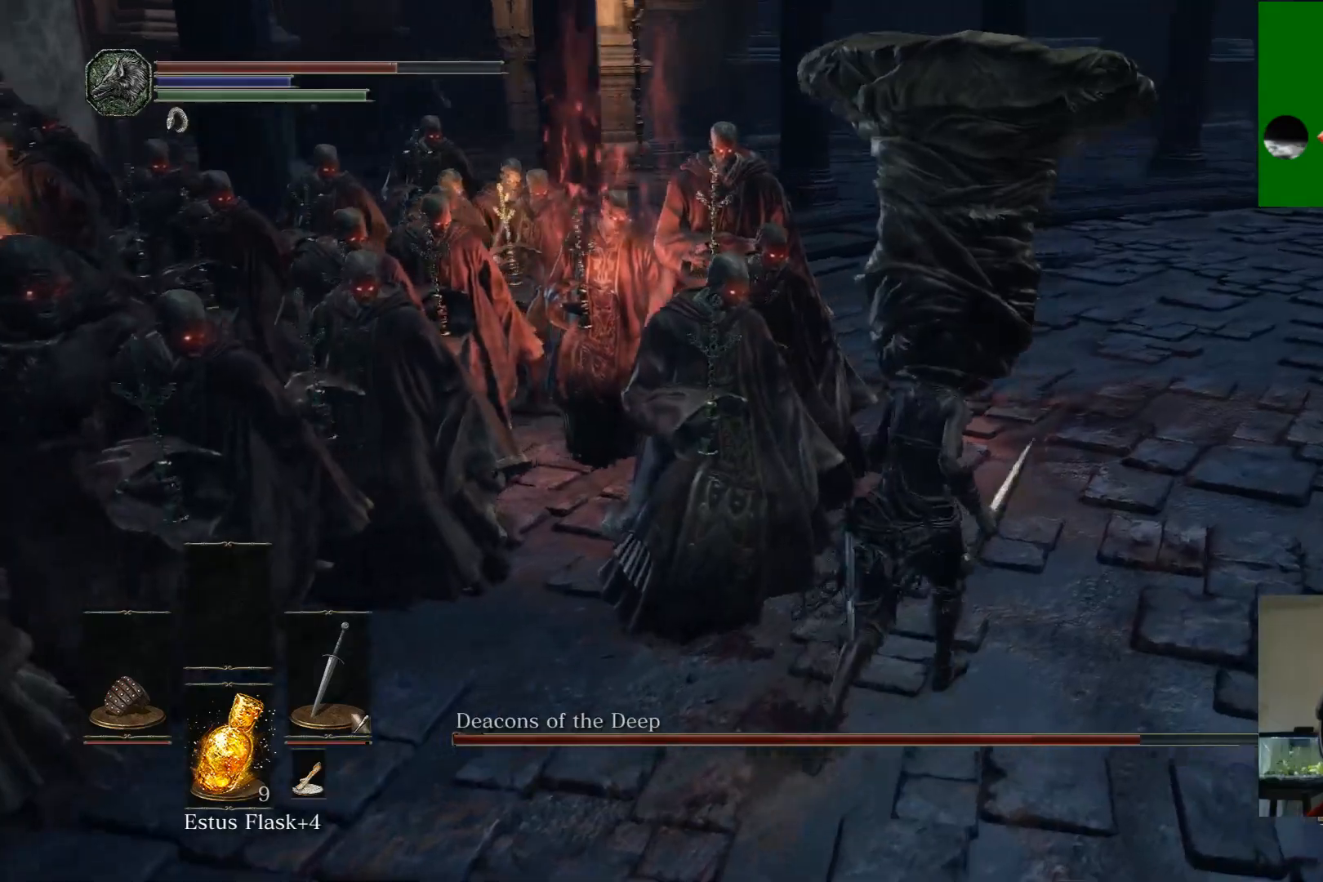
{"buttons": [], "left_stick": "up-right", "right_stick": "center", "events": [[67, "left_stick", "up"], [350, "left_stick", "up-right"], [400, "right_stick", "center"]]}
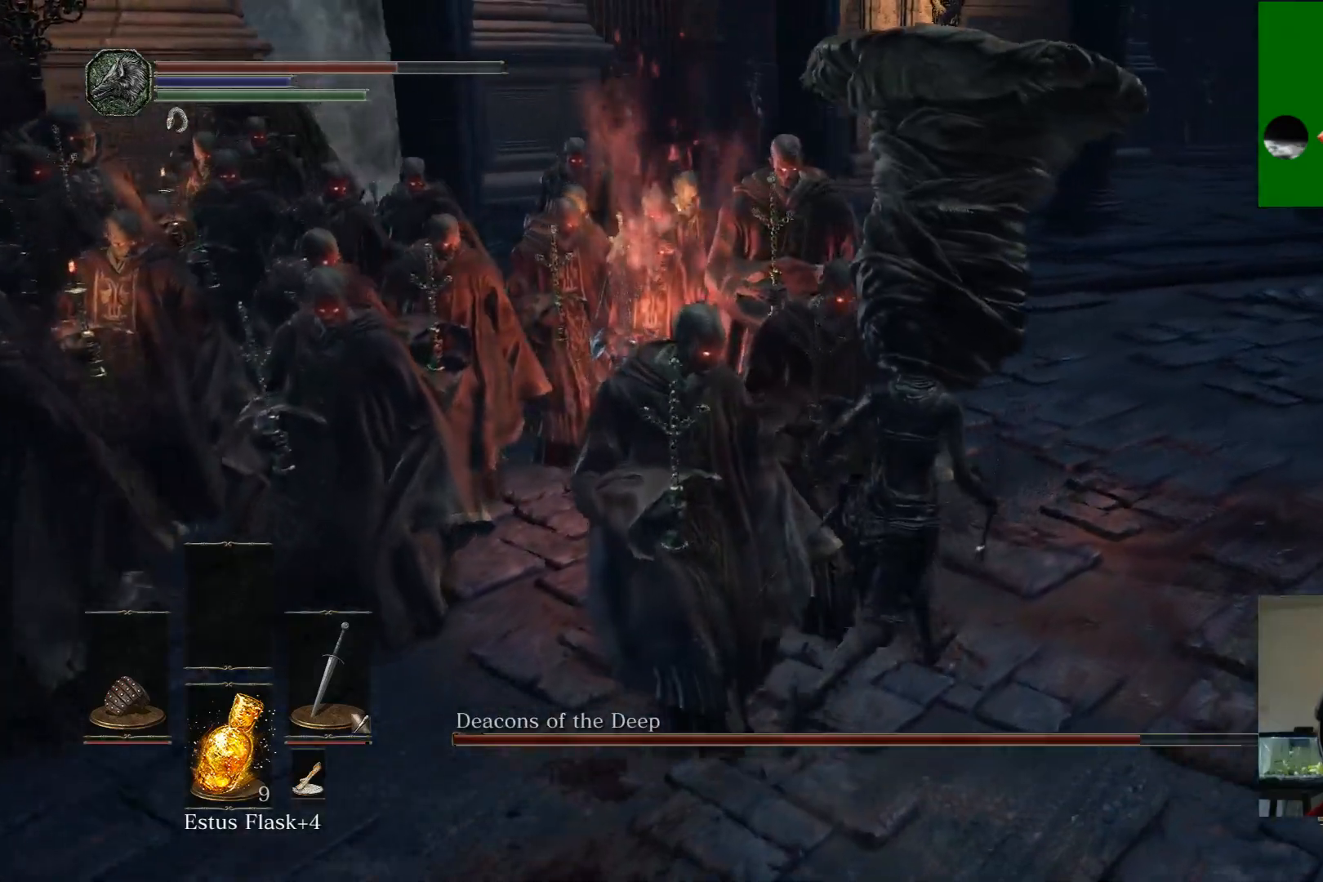
{"buttons": [], "left_stick": "up-right", "right_stick": "center", "events": [[83, "right_stick", "left"], [500, "right_stick", "center"]]}
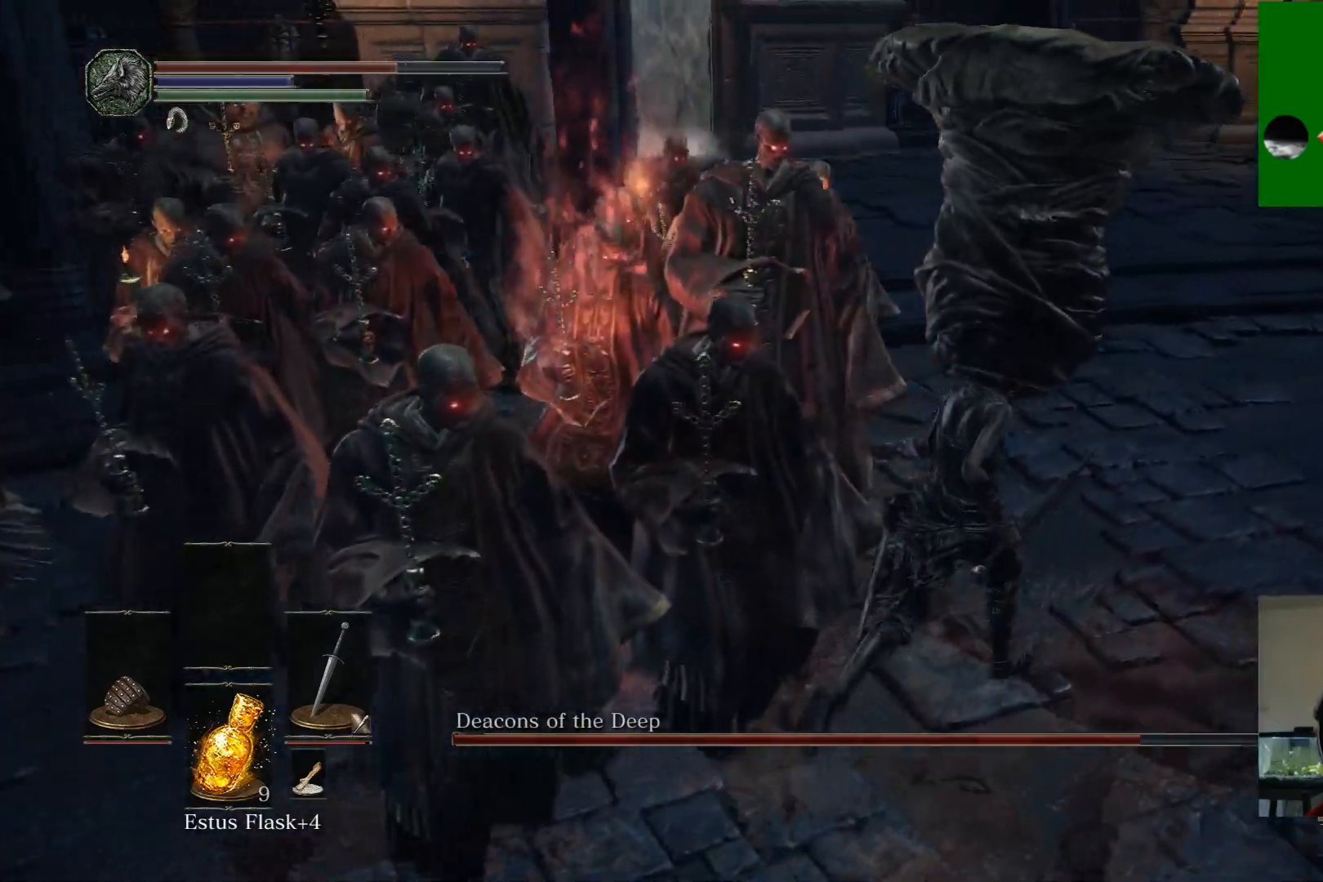
{"buttons": ["R1"], "left_stick": "up-left", "right_stick": "left", "events": [[100, "right_stick", "left"], [200, "left_stick", "up"], [433, "R1", "down"], [500, "left_stick", "up-left"]]}
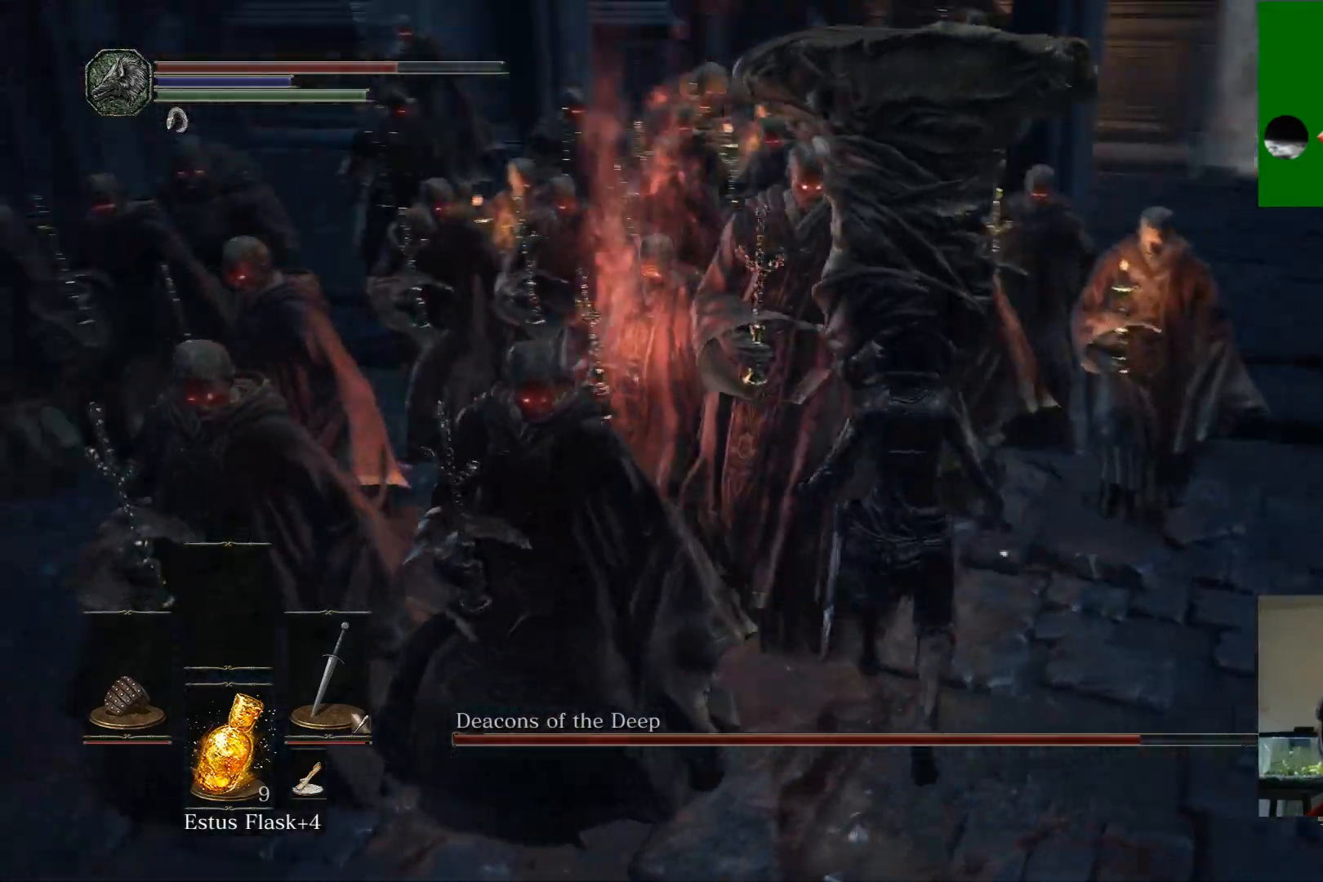
{"buttons": ["R1"], "left_stick": "up-left", "right_stick": "down", "events": [[83, "R1", "up"], [167, "R1", "down"], [300, "R1", "up"], [350, "right_stick", "down-left"], [367, "R1", "down"], [450, "right_stick", "down"]]}
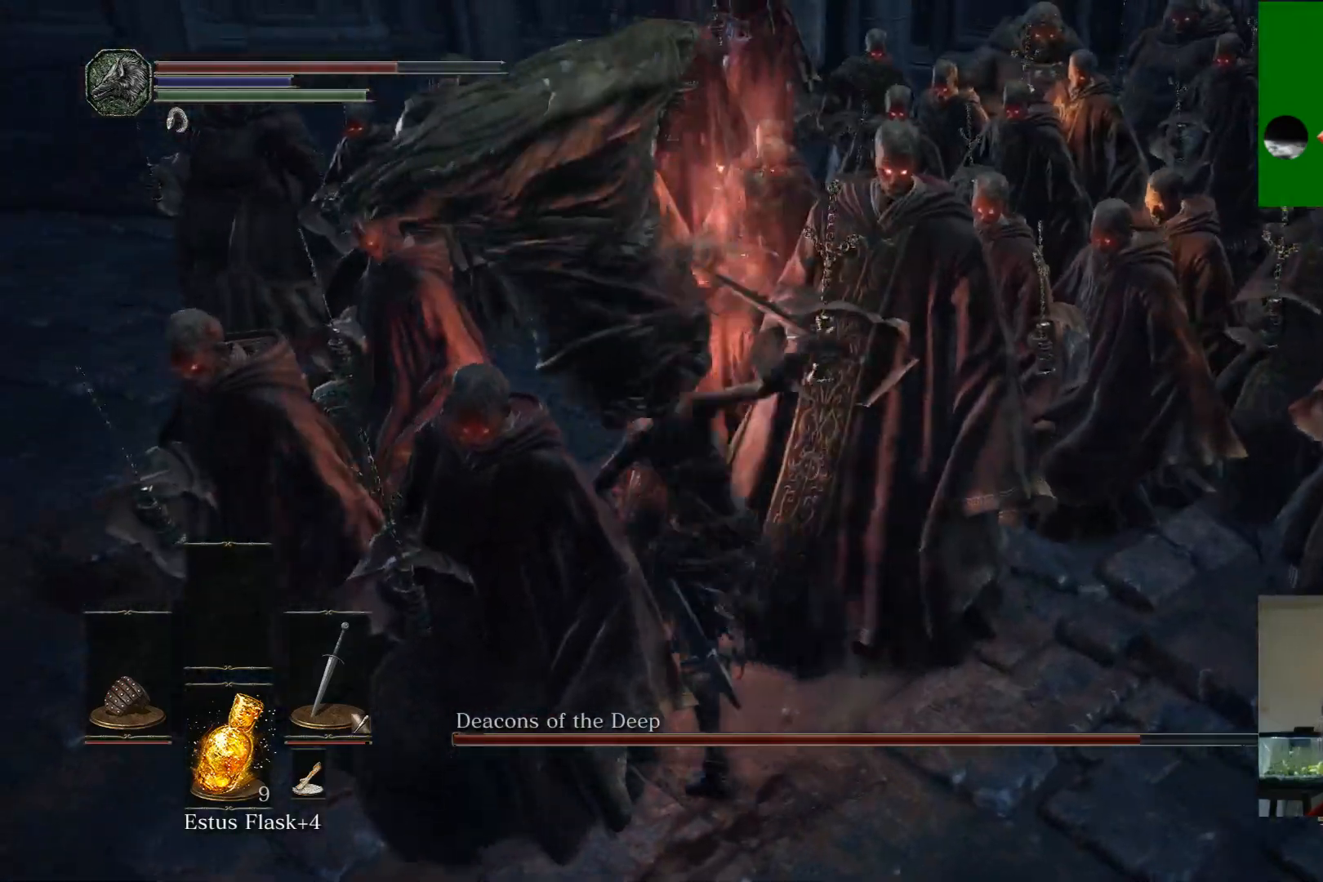
{"buttons": ["R1"], "left_stick": "up", "right_stick": "center", "events": [[17, "R1", "up"], [83, "R1", "down"], [233, "R1", "up"], [300, "R1", "down"], [300, "left_stick", "up"], [333, "right_stick", "center"], [417, "R1", "up"], [483, "R1", "down"]]}
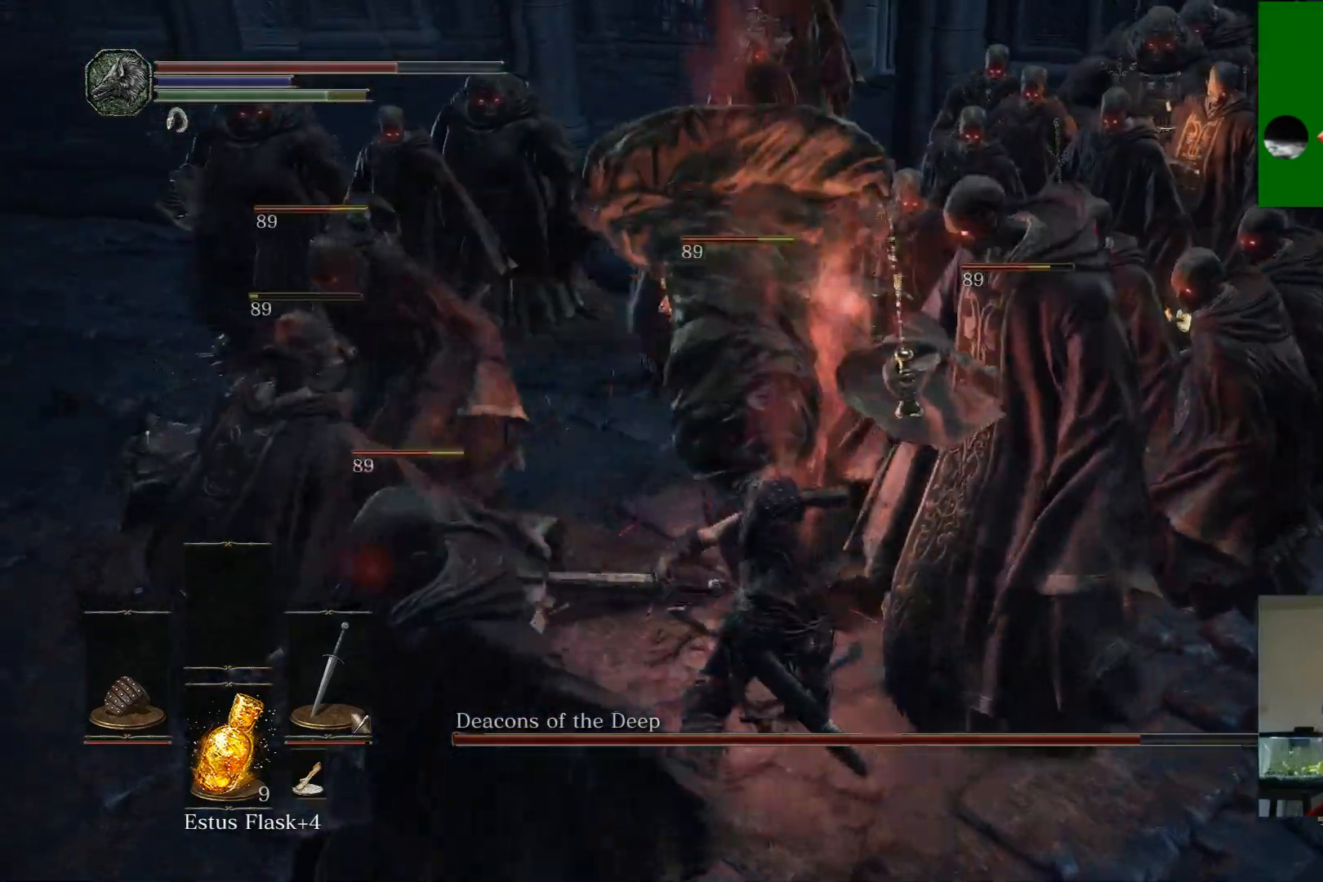
{"buttons": ["R1"], "left_stick": "up-left", "right_stick": "center", "events": [[17, "right_stick", "right"], [33, "left_stick", "up-right"], [117, "R1", "up"], [200, "R1", "down"], [250, "left_stick", "up"], [317, "R1", "up"], [333, "right_stick", "center"], [400, "R1", "down"], [417, "left_stick", "up-left"]]}
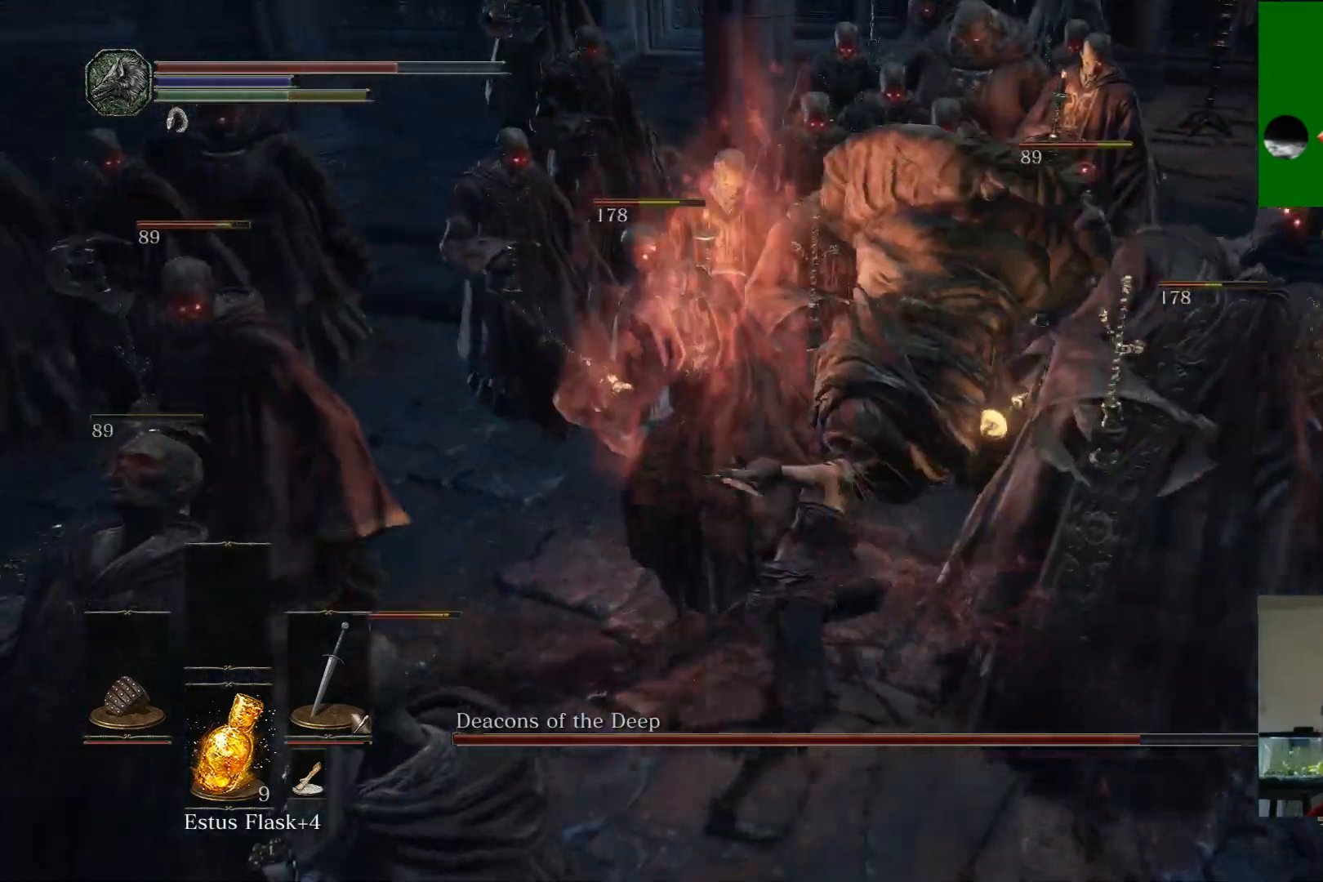
{"buttons": ["R1"], "left_stick": "up-left", "right_stick": "center", "events": [[17, "R1", "up"], [100, "R1", "down"], [217, "R1", "up"], [300, "R1", "down"], [417, "R1", "up"], [483, "R1", "down"]]}
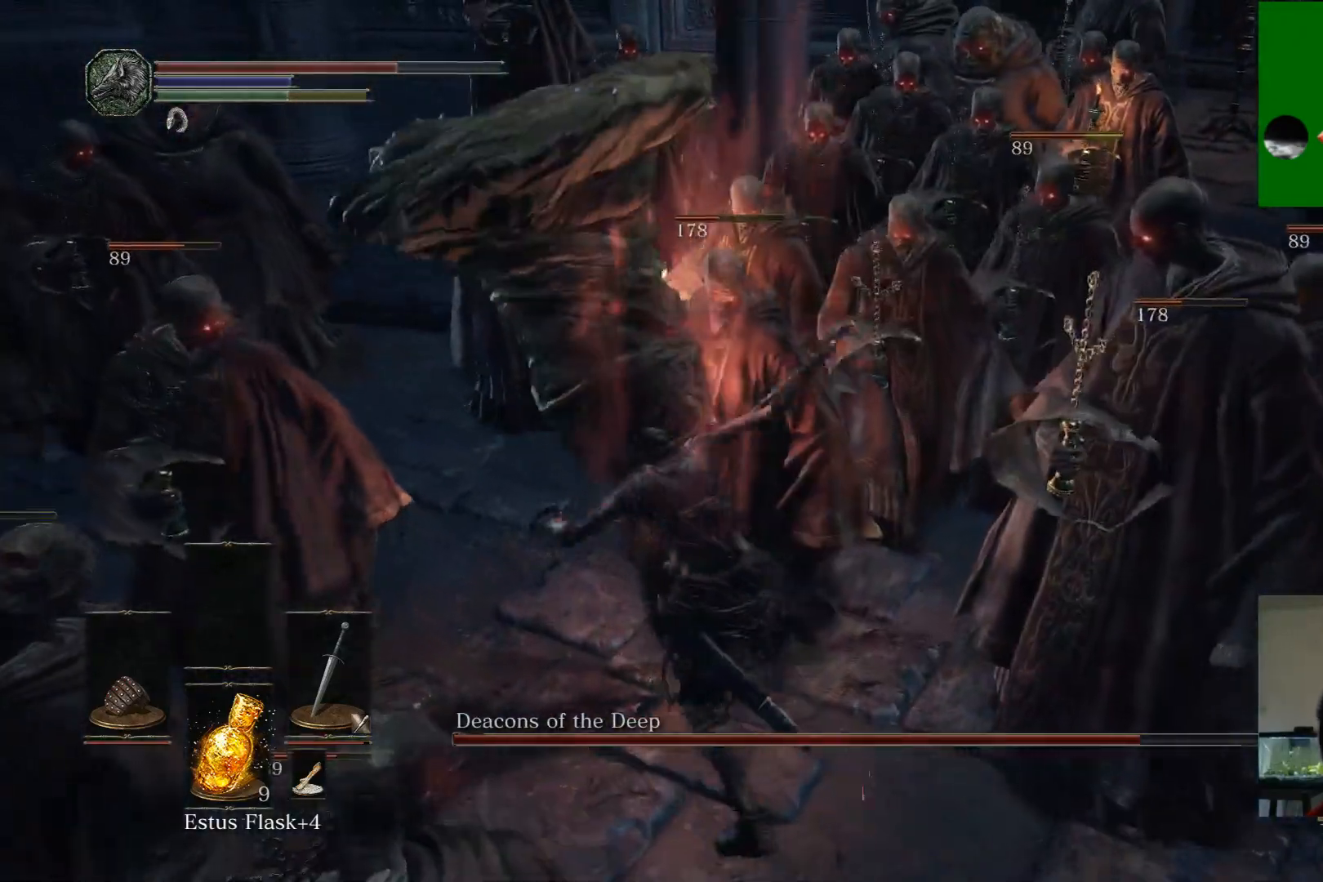
{"buttons": ["R1"], "left_stick": "up-right", "right_stick": "center", "events": [[117, "R1", "up"], [200, "R1", "down"], [200, "left_stick", "up"], [333, "R1", "up"], [333, "left_stick", "up-right"], [417, "R1", "down"]]}
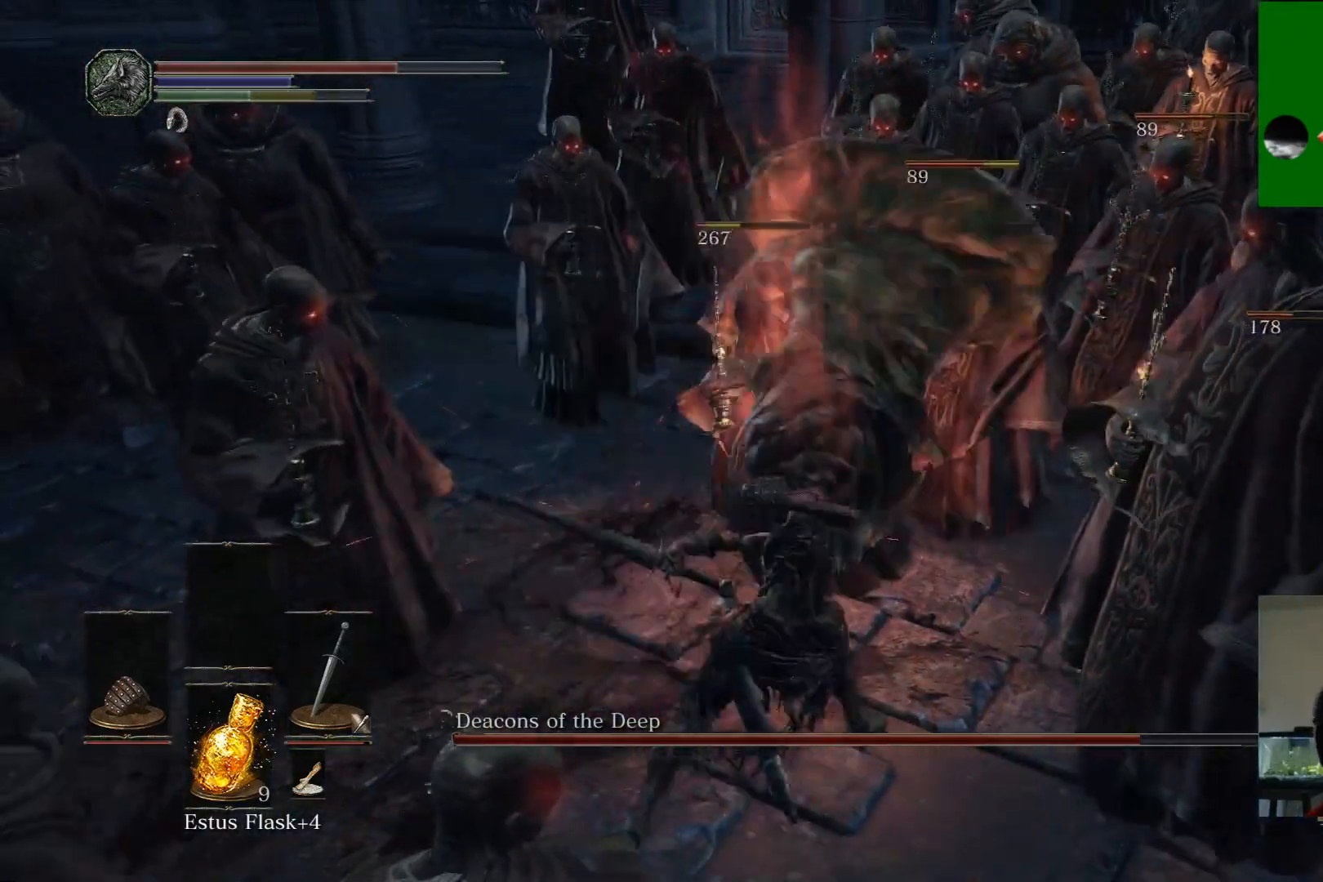
{"buttons": [], "left_stick": "up", "right_stick": "center", "events": [[17, "R1", "up"], [67, "left_stick", "up"], [117, "R1", "down"], [250, "R1", "up"], [333, "R1", "down"], [433, "R1", "up"]]}
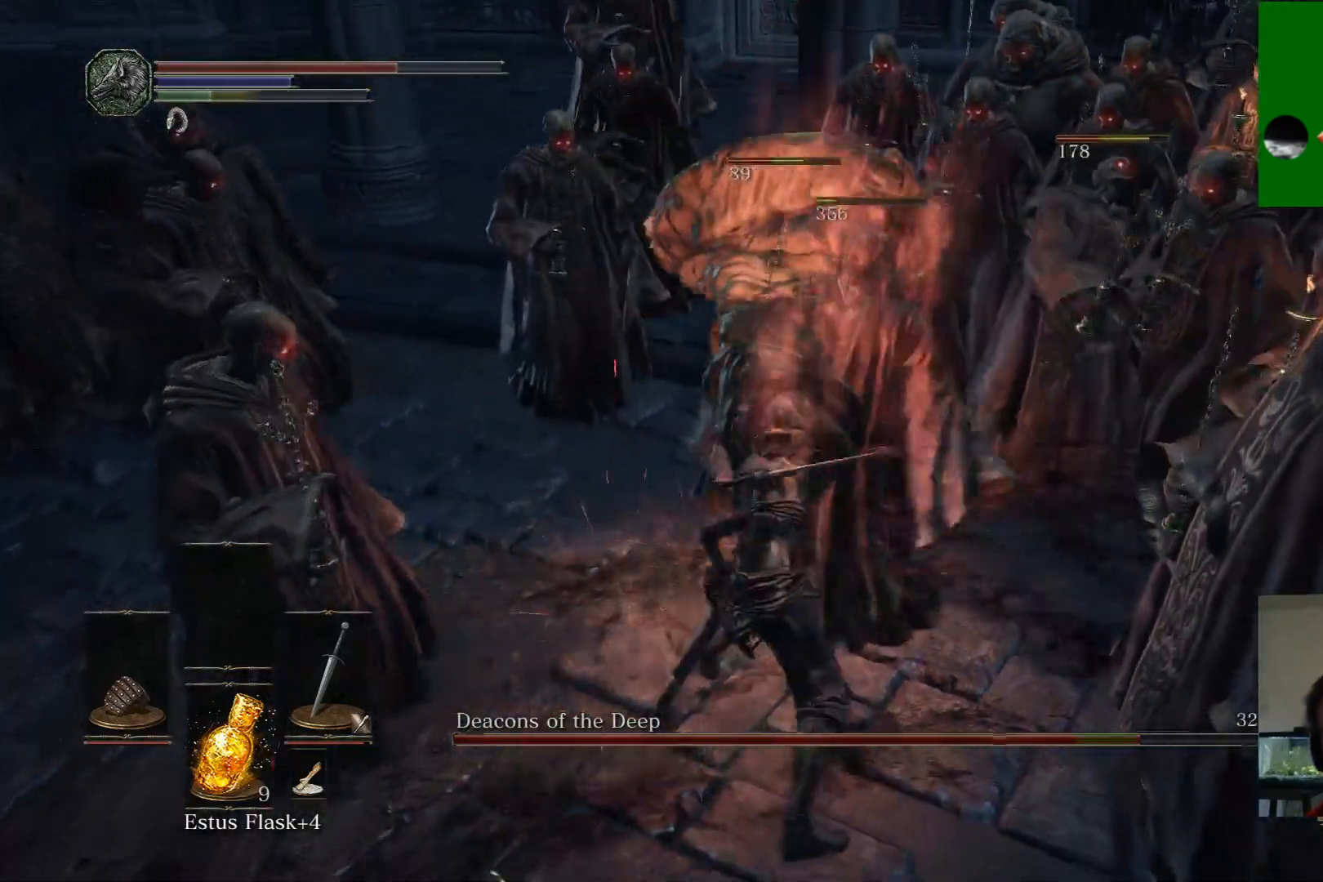
{"buttons": [], "left_stick": "up", "right_stick": "center", "events": [[17, "R1", "down"], [167, "R1", "up"]]}
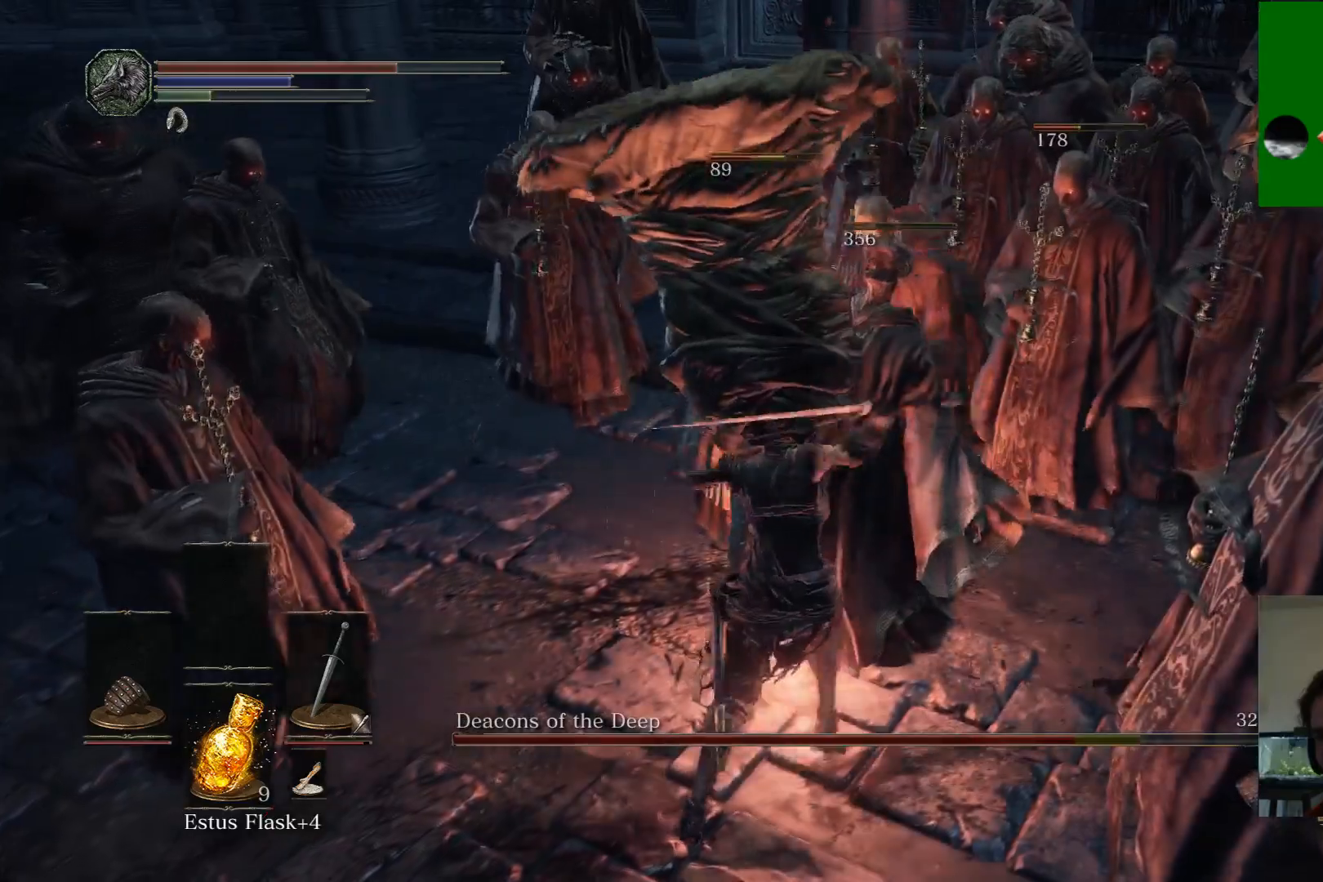
{"buttons": [], "left_stick": "down-right", "right_stick": "center", "events": [[50, "left_stick", "up-right"], [150, "left_stick", "right"], [217, "B", "down"], [267, "left_stick", "down-right"], [367, "B", "up"]]}
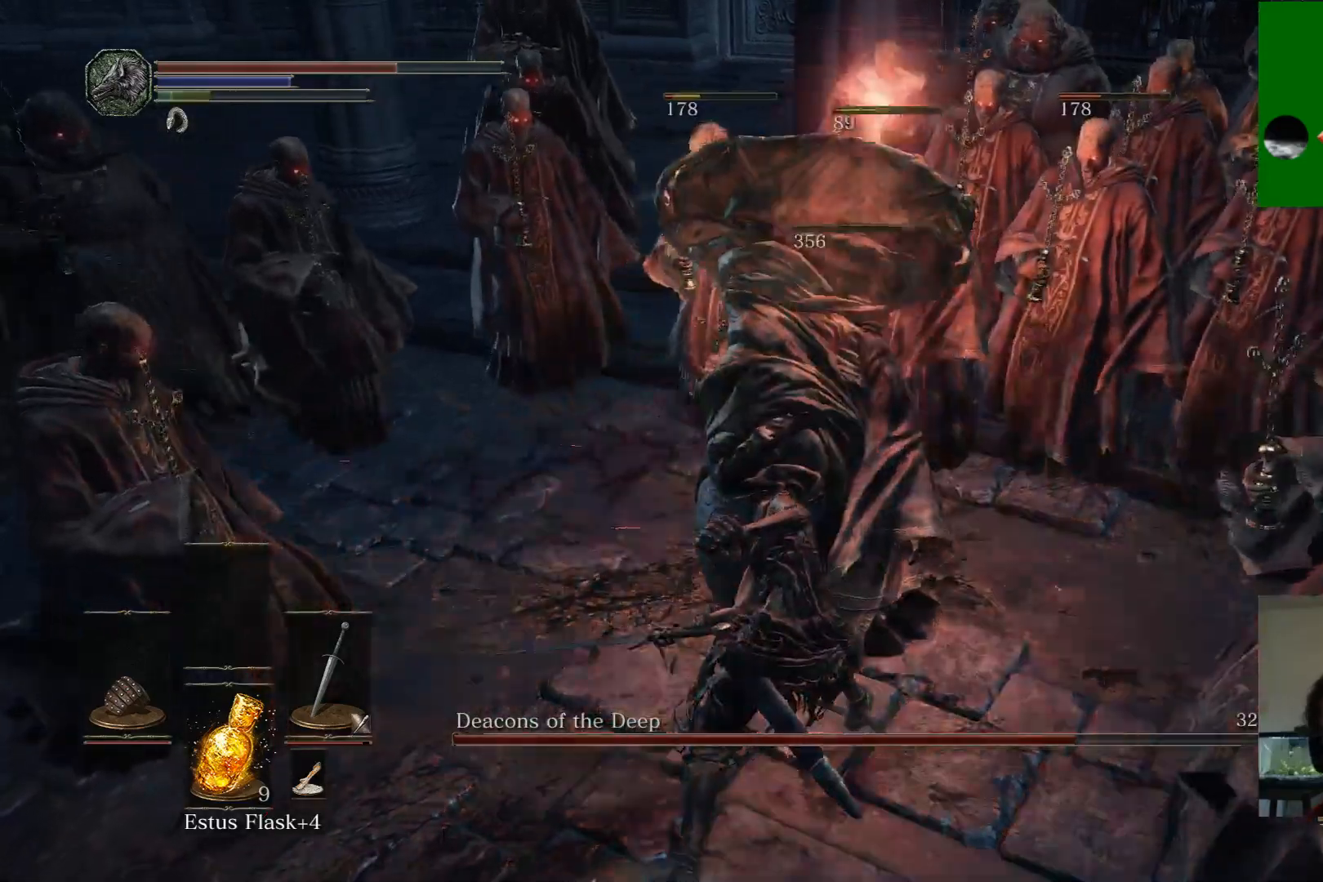
{"buttons": [], "left_stick": "down-right", "right_stick": "center", "events": []}
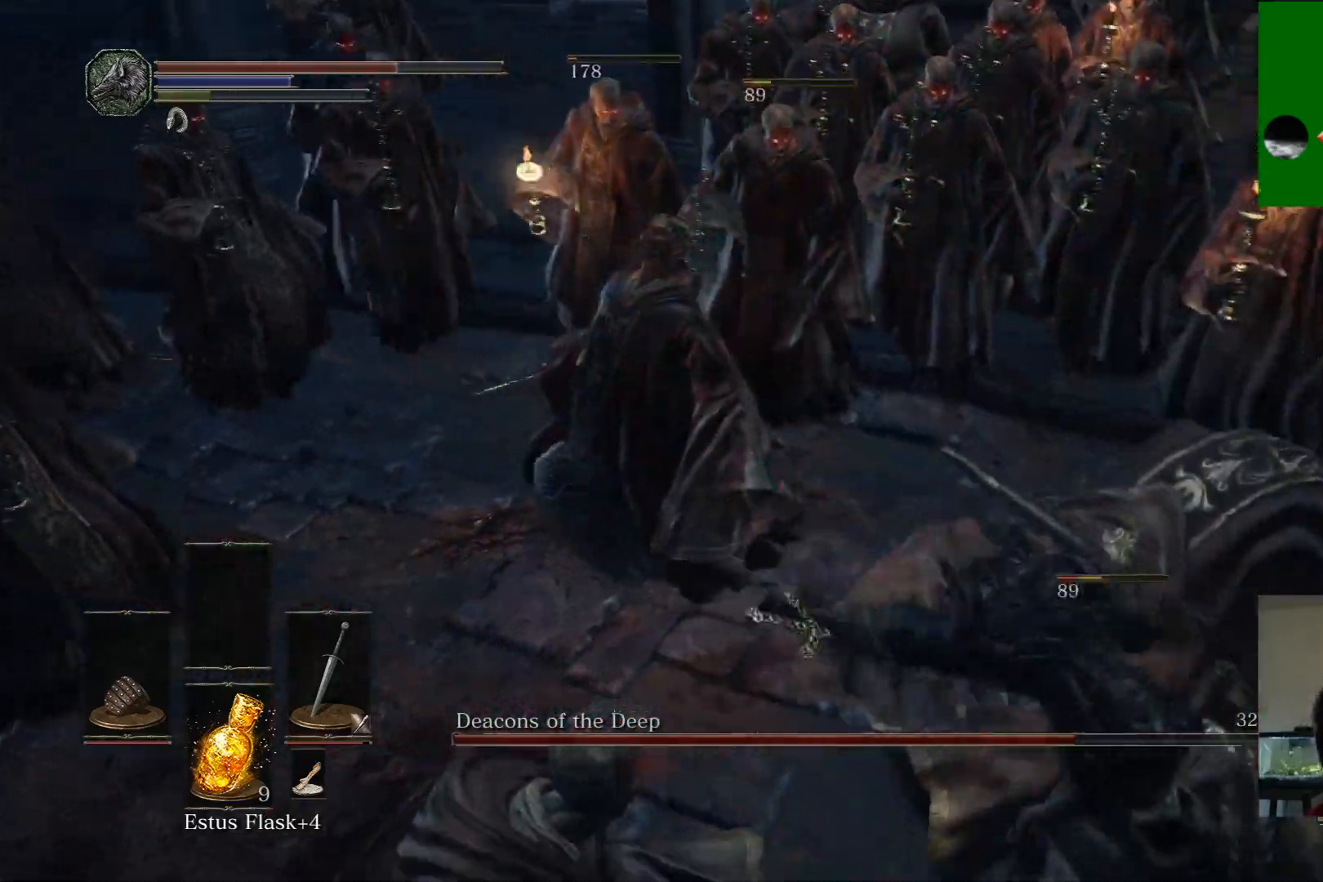
{"buttons": [], "left_stick": "down-right", "right_stick": "left", "events": [[283, "right_stick", "left"]]}
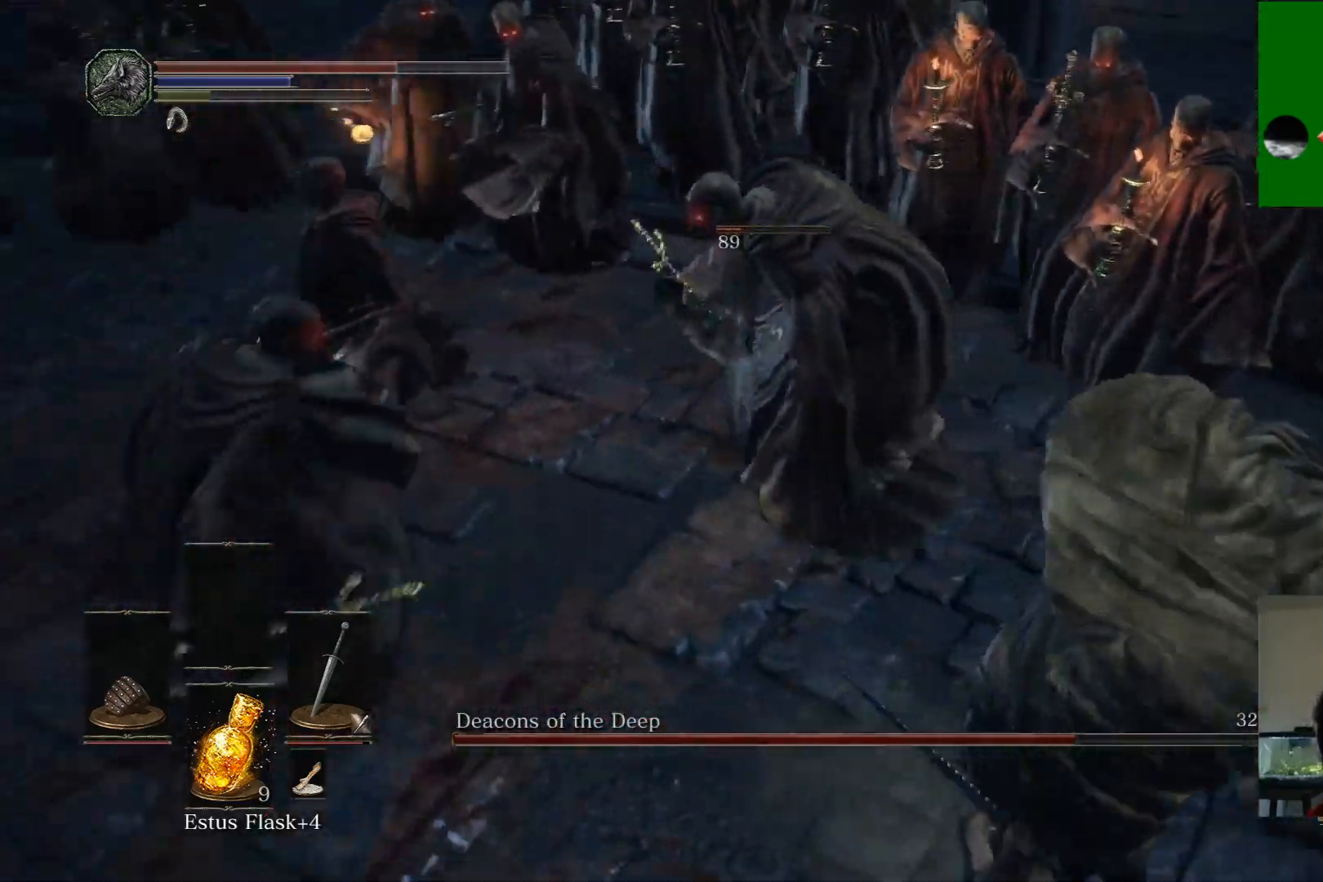
{"buttons": [], "left_stick": "down", "right_stick": "up", "events": [[100, "right_stick", "center"], [333, "right_stick", "up"], [400, "left_stick", "down"]]}
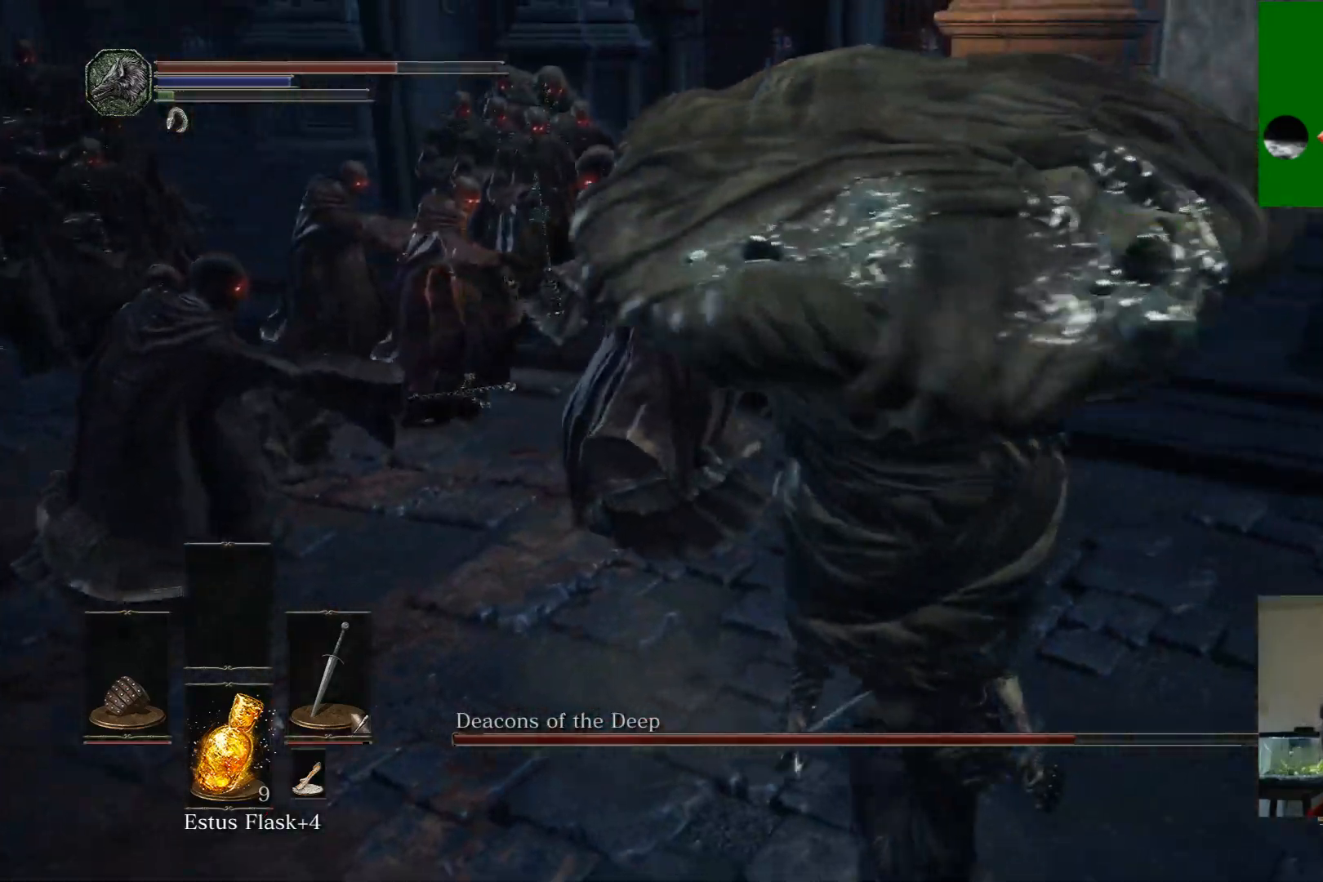
{"buttons": [], "left_stick": "left", "right_stick": "up", "events": [[67, "left_stick", "down-left"], [117, "right_stick", "center"], [183, "left_stick", "left"], [433, "right_stick", "up"]]}
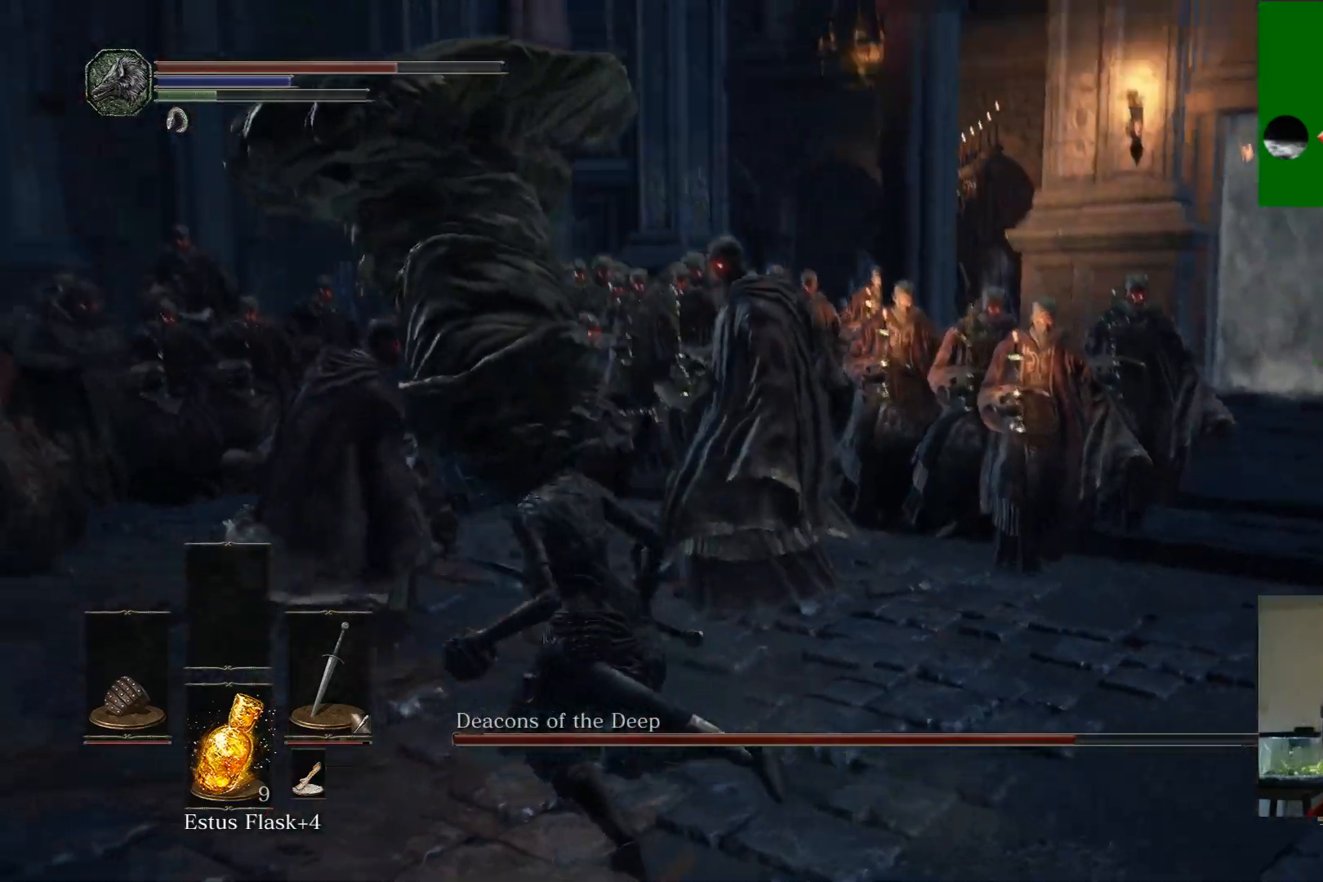
{"buttons": [], "left_stick": "left", "right_stick": "down", "events": [[133, "left_stick", "center"], [250, "left_stick", "left"], [267, "right_stick", "center"], [367, "right_stick", "down"]]}
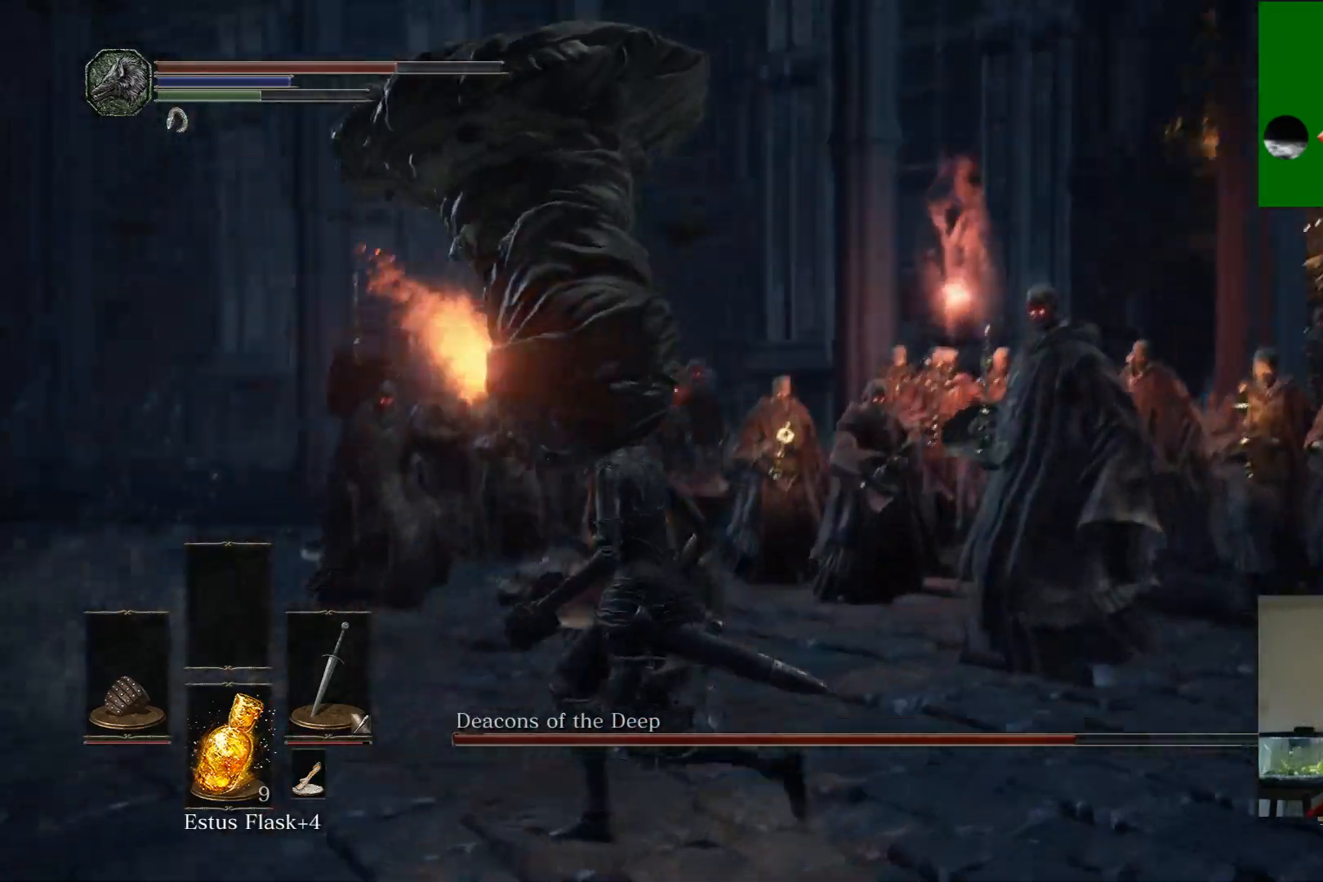
{"buttons": [], "left_stick": "left", "right_stick": "center", "events": [[117, "right_stick", "center"]]}
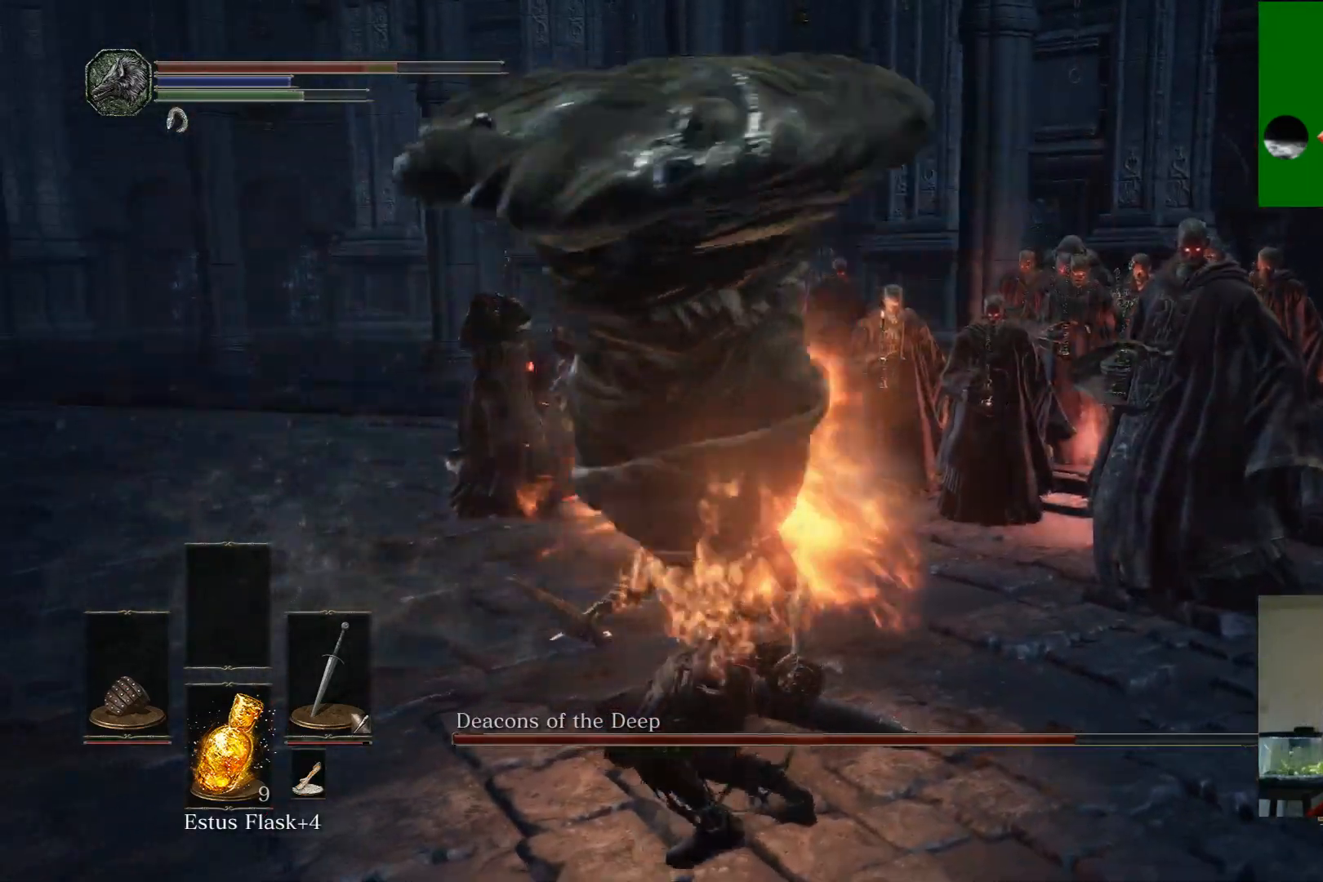
{"buttons": [], "left_stick": "up-left", "right_stick": "down-right", "events": [[167, "right_stick", "right"], [417, "right_stick", "down-right"], [483, "left_stick", "up-left"]]}
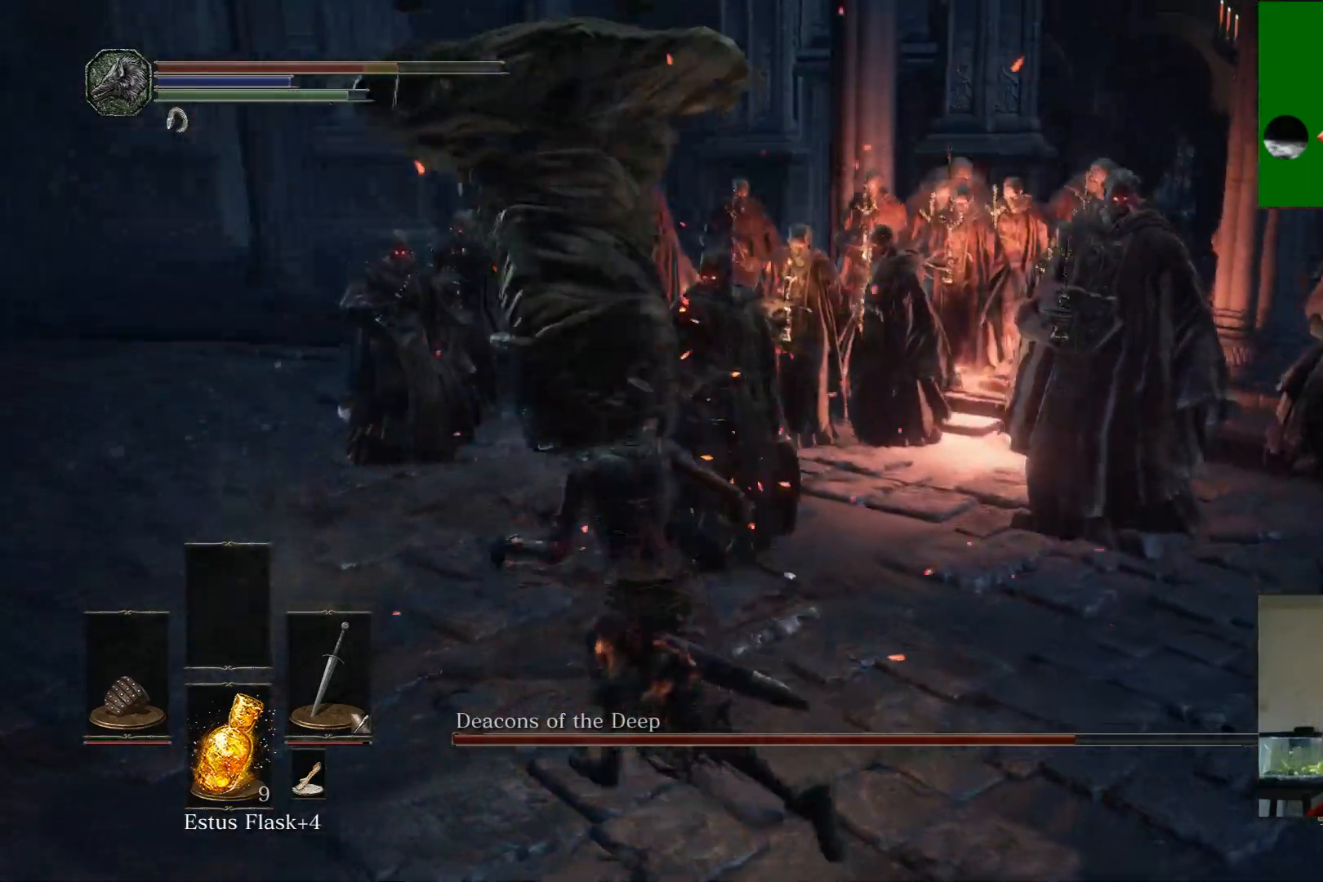
{"buttons": [], "left_stick": "up-right", "right_stick": "down-right", "events": [[267, "left_stick", "up-right"]]}
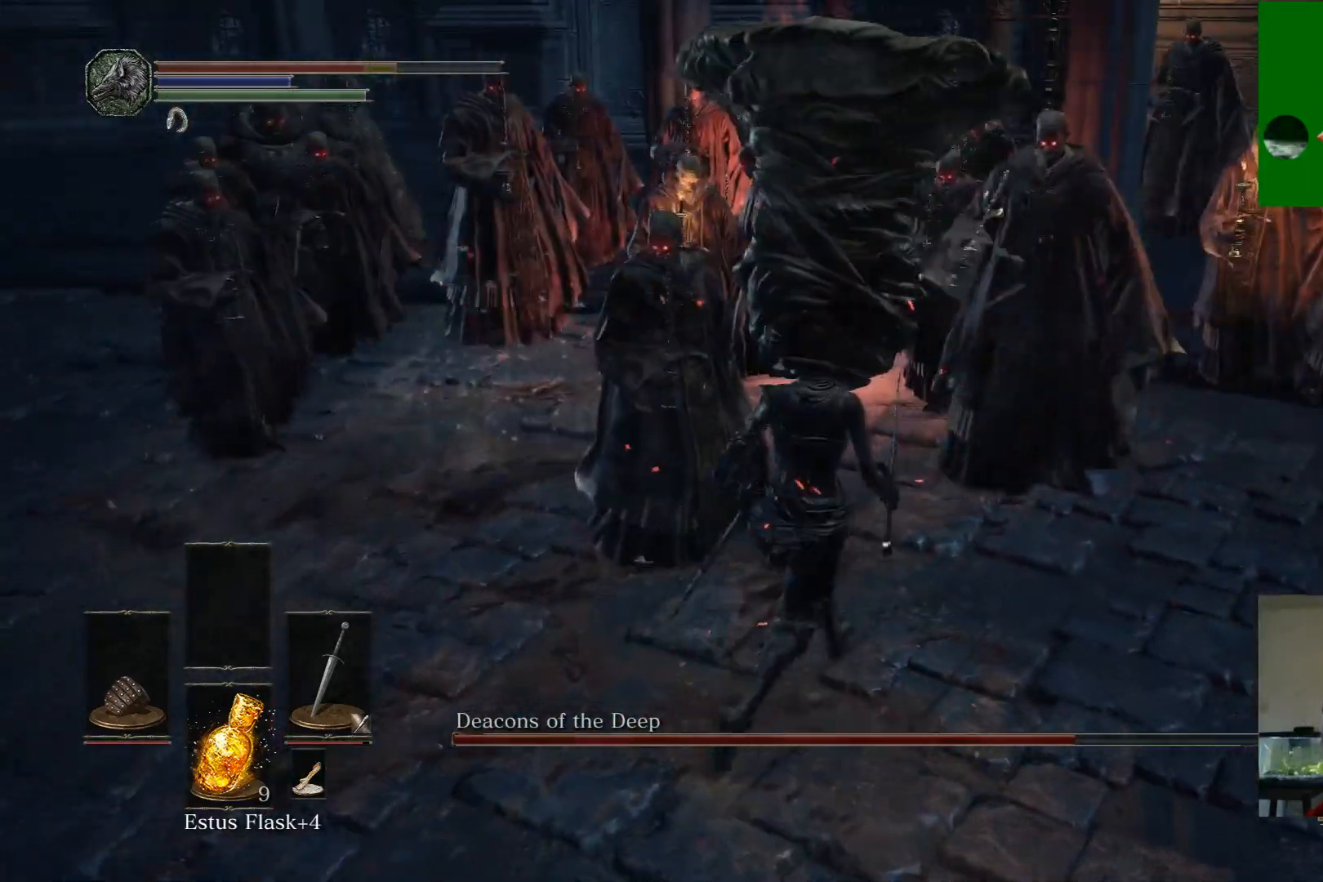
{"buttons": [], "left_stick": "up", "right_stick": "center", "events": [[50, "right_stick", "center"], [100, "left_stick", "up"], [383, "right_stick", "up"], [500, "right_stick", "center"]]}
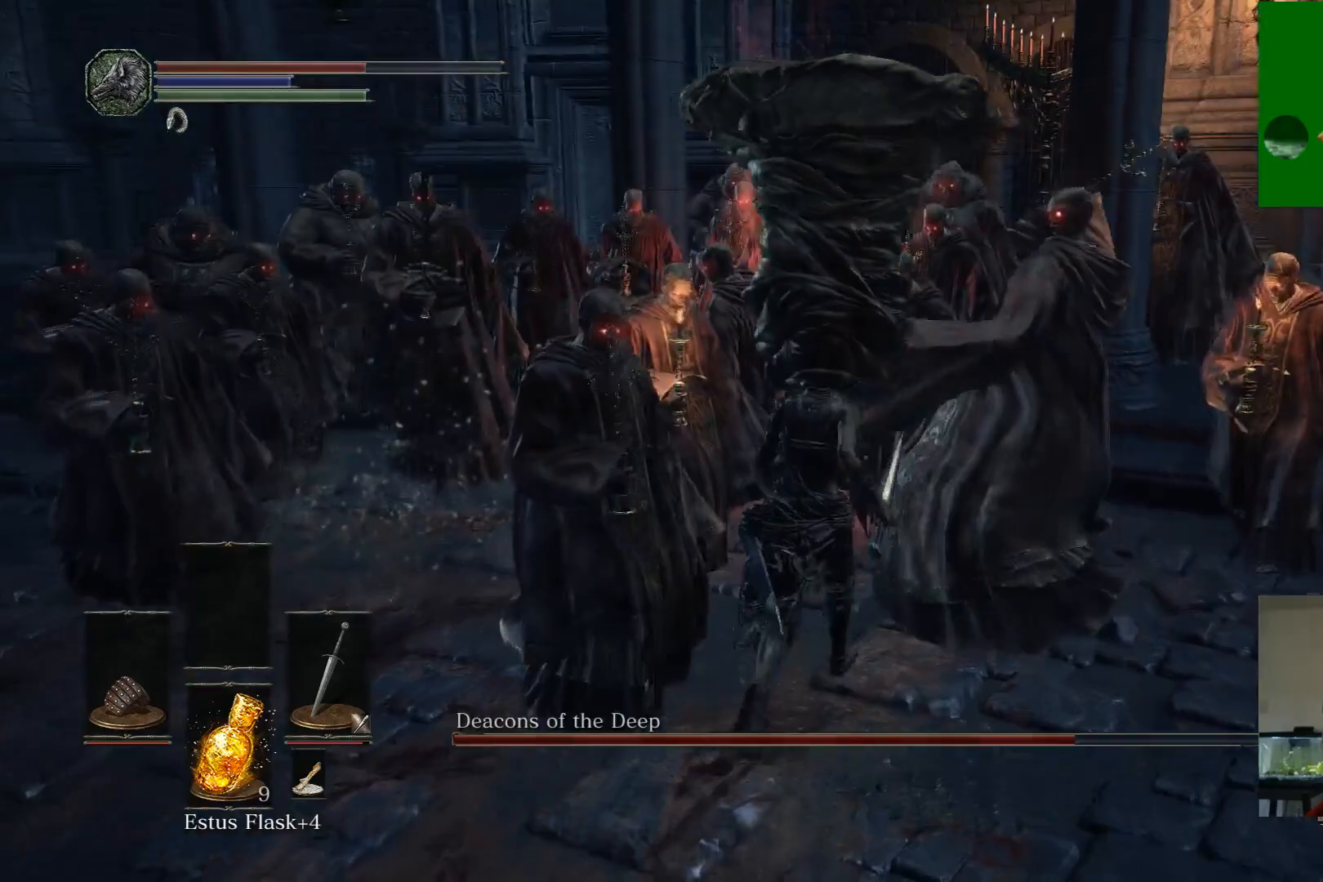
{"buttons": [], "left_stick": "down-right", "right_stick": "center", "events": [[83, "left_stick", "right"], [150, "left_stick", "down-right"], [283, "B", "down"], [400, "B", "up"]]}
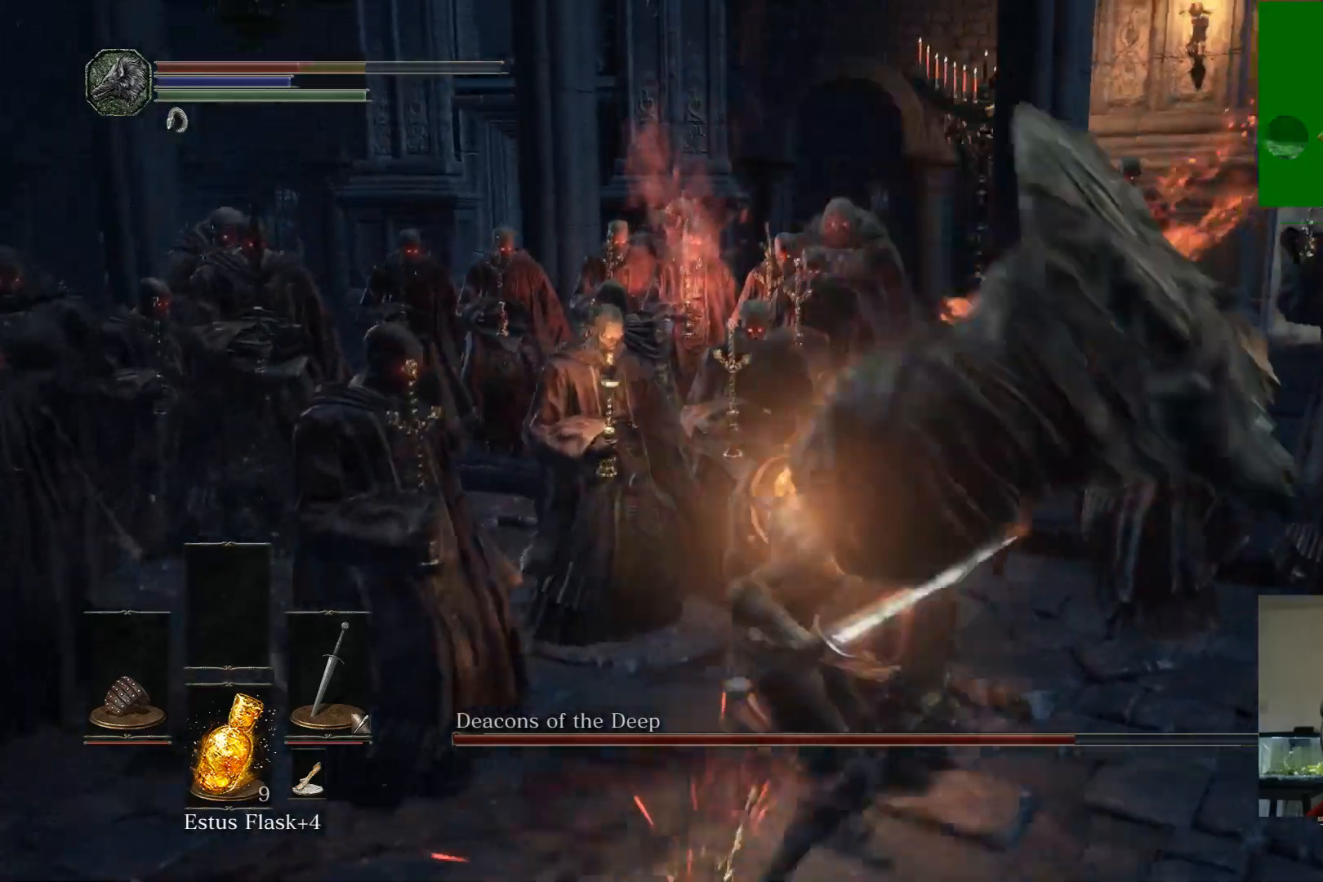
{"buttons": ["B"], "left_stick": "right", "right_stick": "center", "events": [[50, "left_stick", "right"], [300, "B", "down"], [433, "B", "up"], [500, "B", "down"]]}